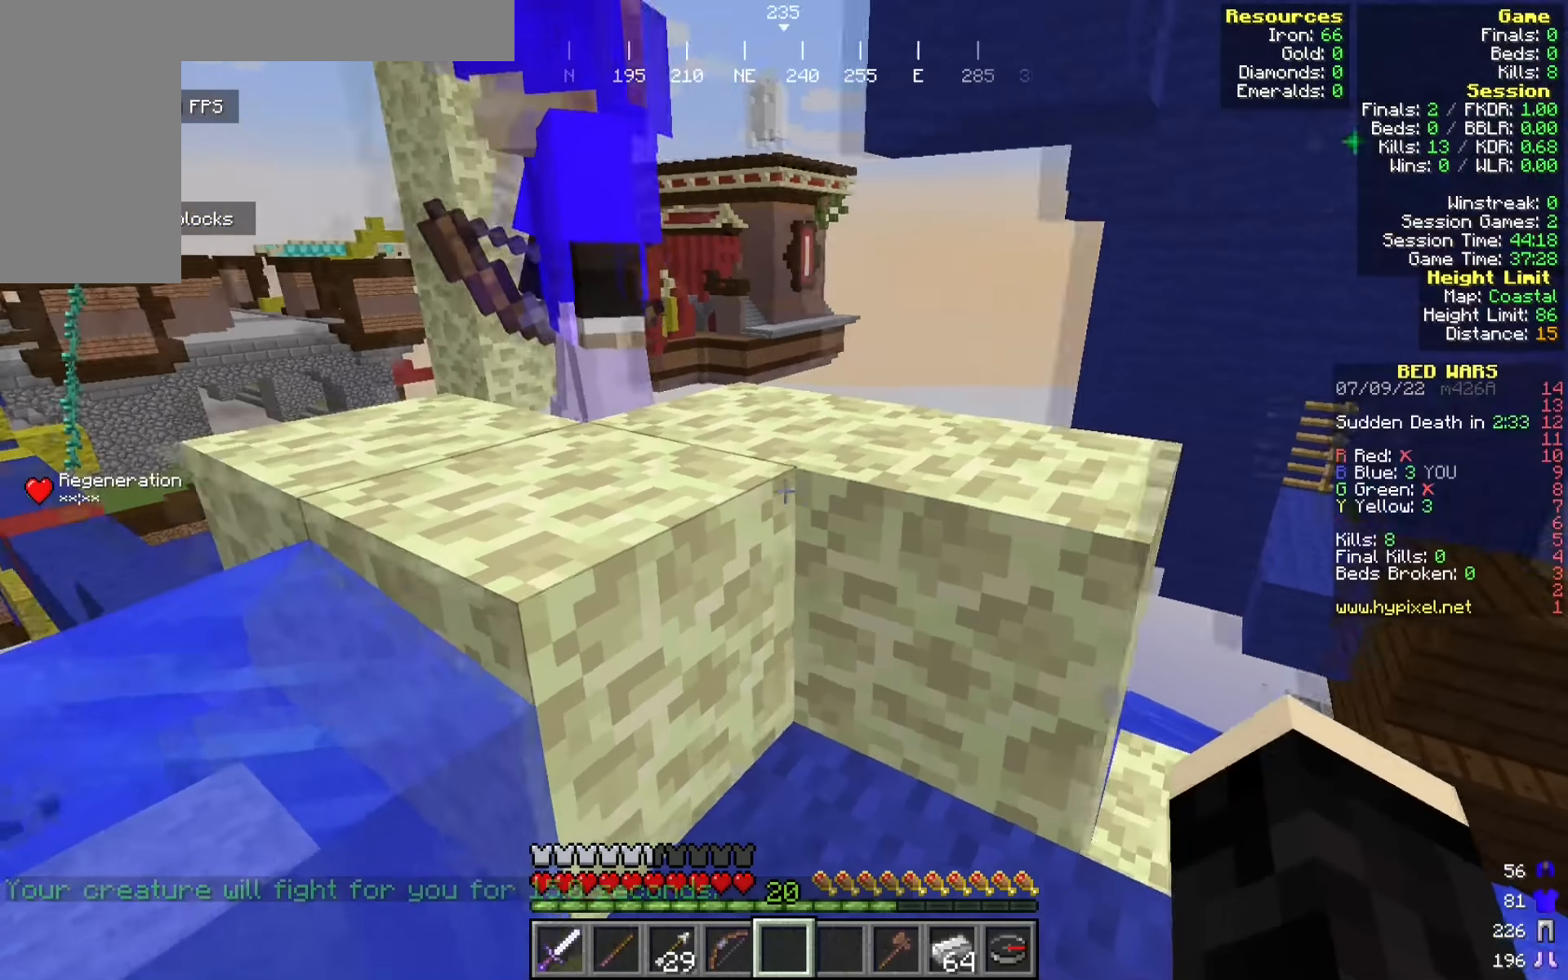
Gameplay with keyboard and mouse; each line is a JSON object with the keys and mouse buttons held at the frame after it. "events" lists presses ("down") and releases ("up") of "a", "d", "s", "w", "mouse_left" and "mouse_right" between this image and that frame as [ms after this image, input, new state], when the widget could be followed in between. "mouse_left", "mouse_right" = the "left", "right" buttons of the "mouse" list. No other keys are recorded. Fast repeated clicks can show as one long hold. Mouse movement is not recorded.
{"keys": [], "mouse": [], "events": [[208, "w", "up"]]}
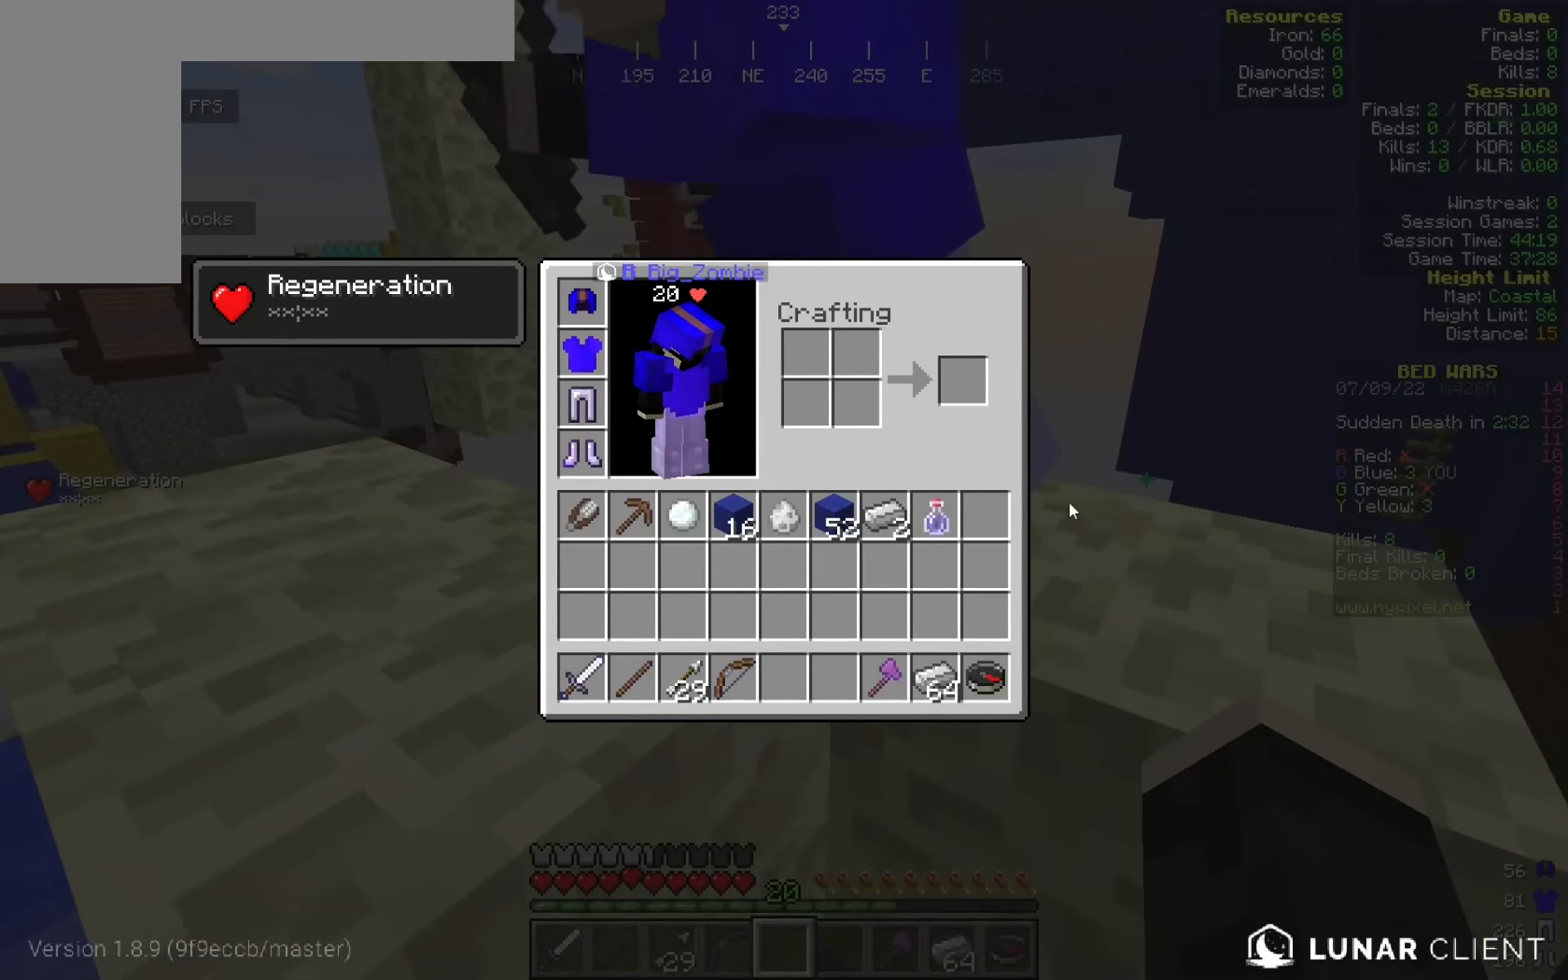
{"keys": [], "mouse": [], "events": []}
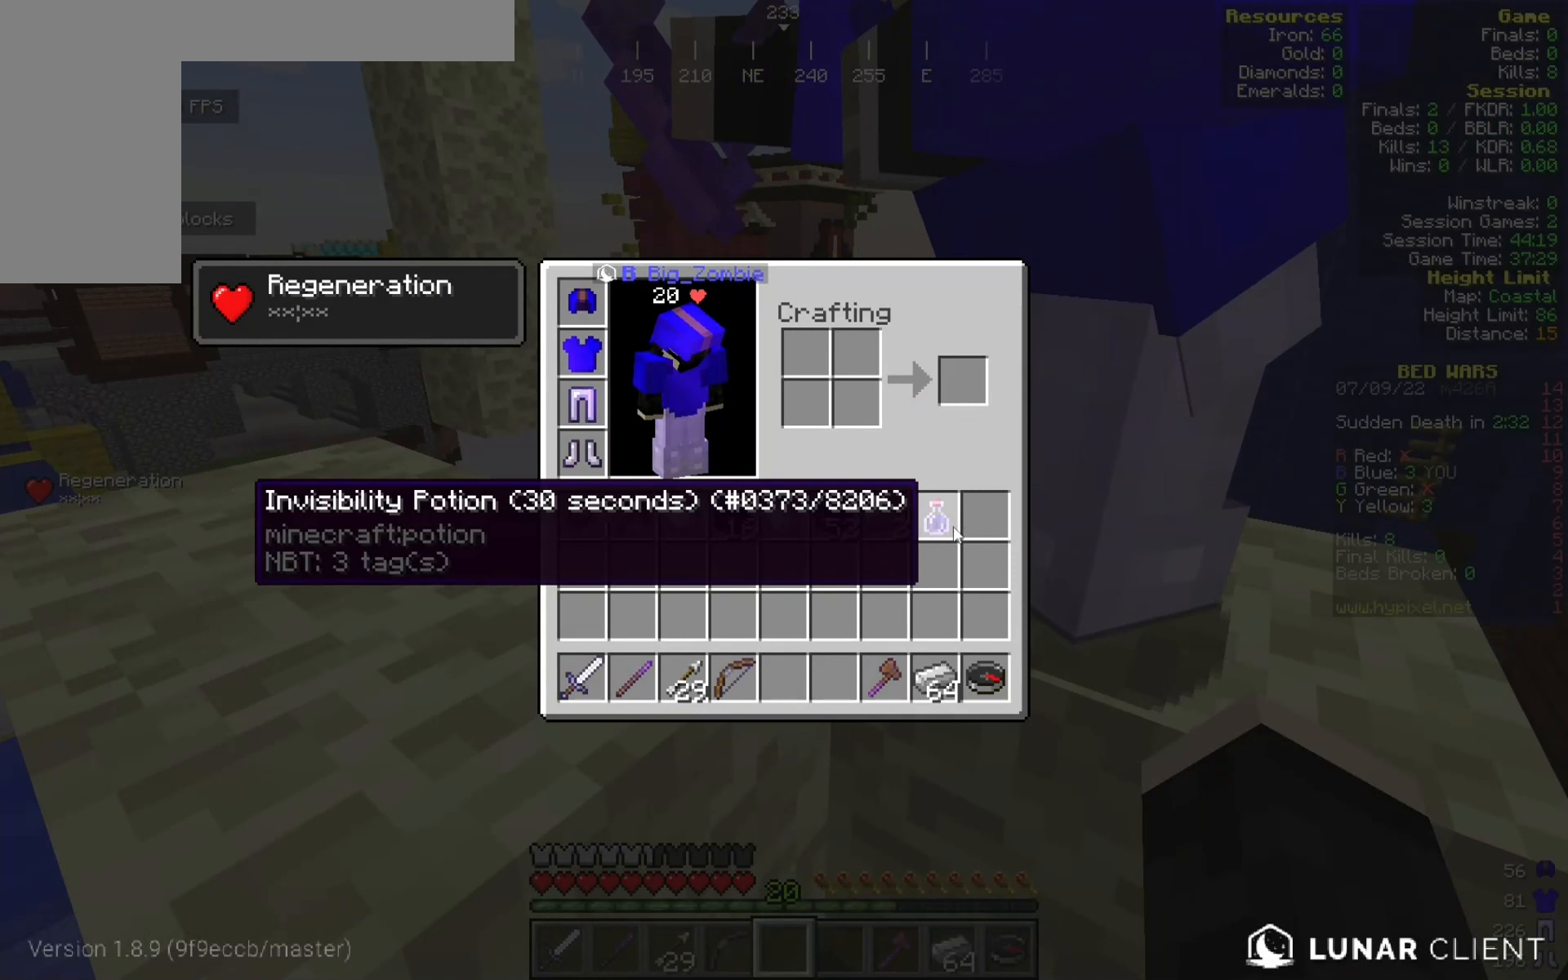
{"keys": [], "mouse": [], "events": []}
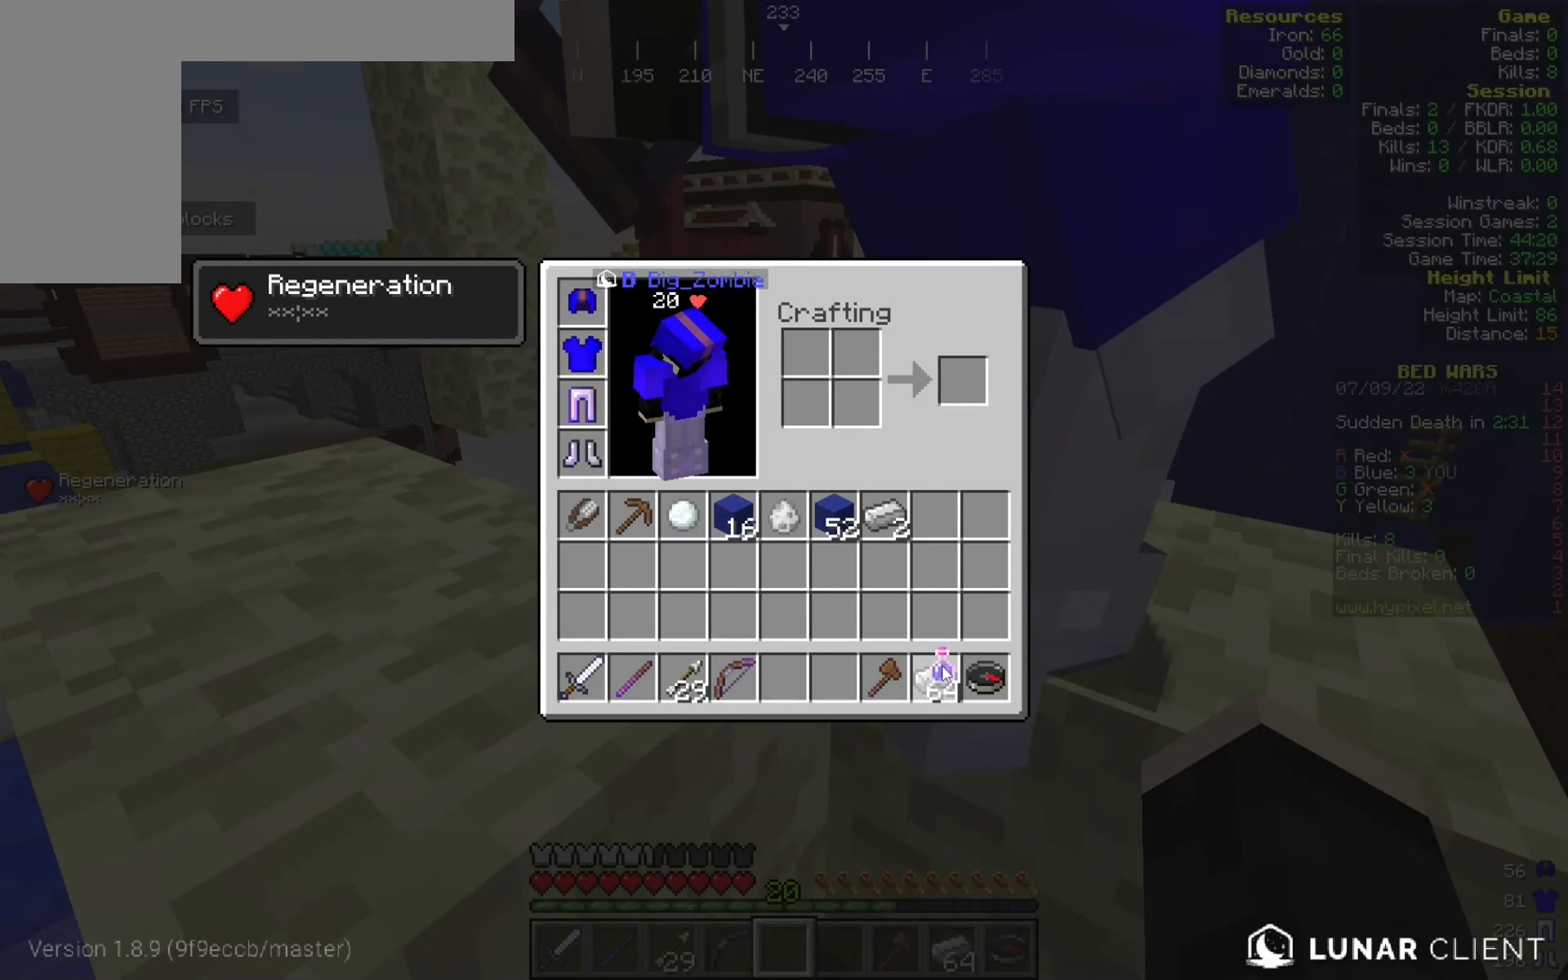
{"keys": [], "mouse": [], "events": []}
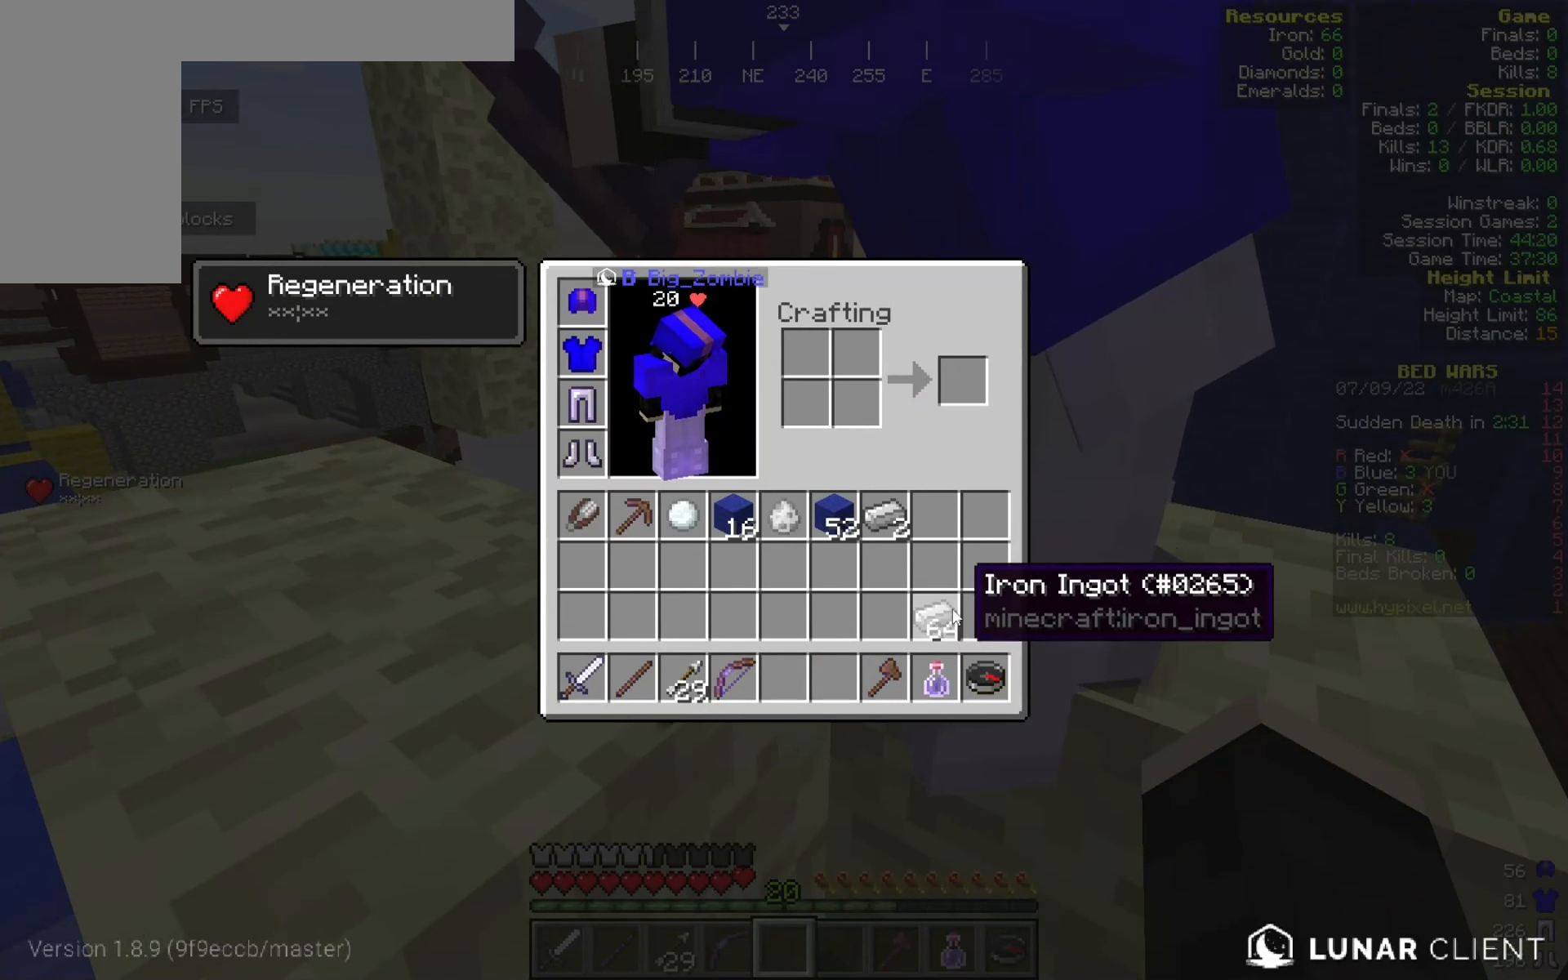
{"keys": ["w"], "mouse": [], "events": [[325, "w", "down"]]}
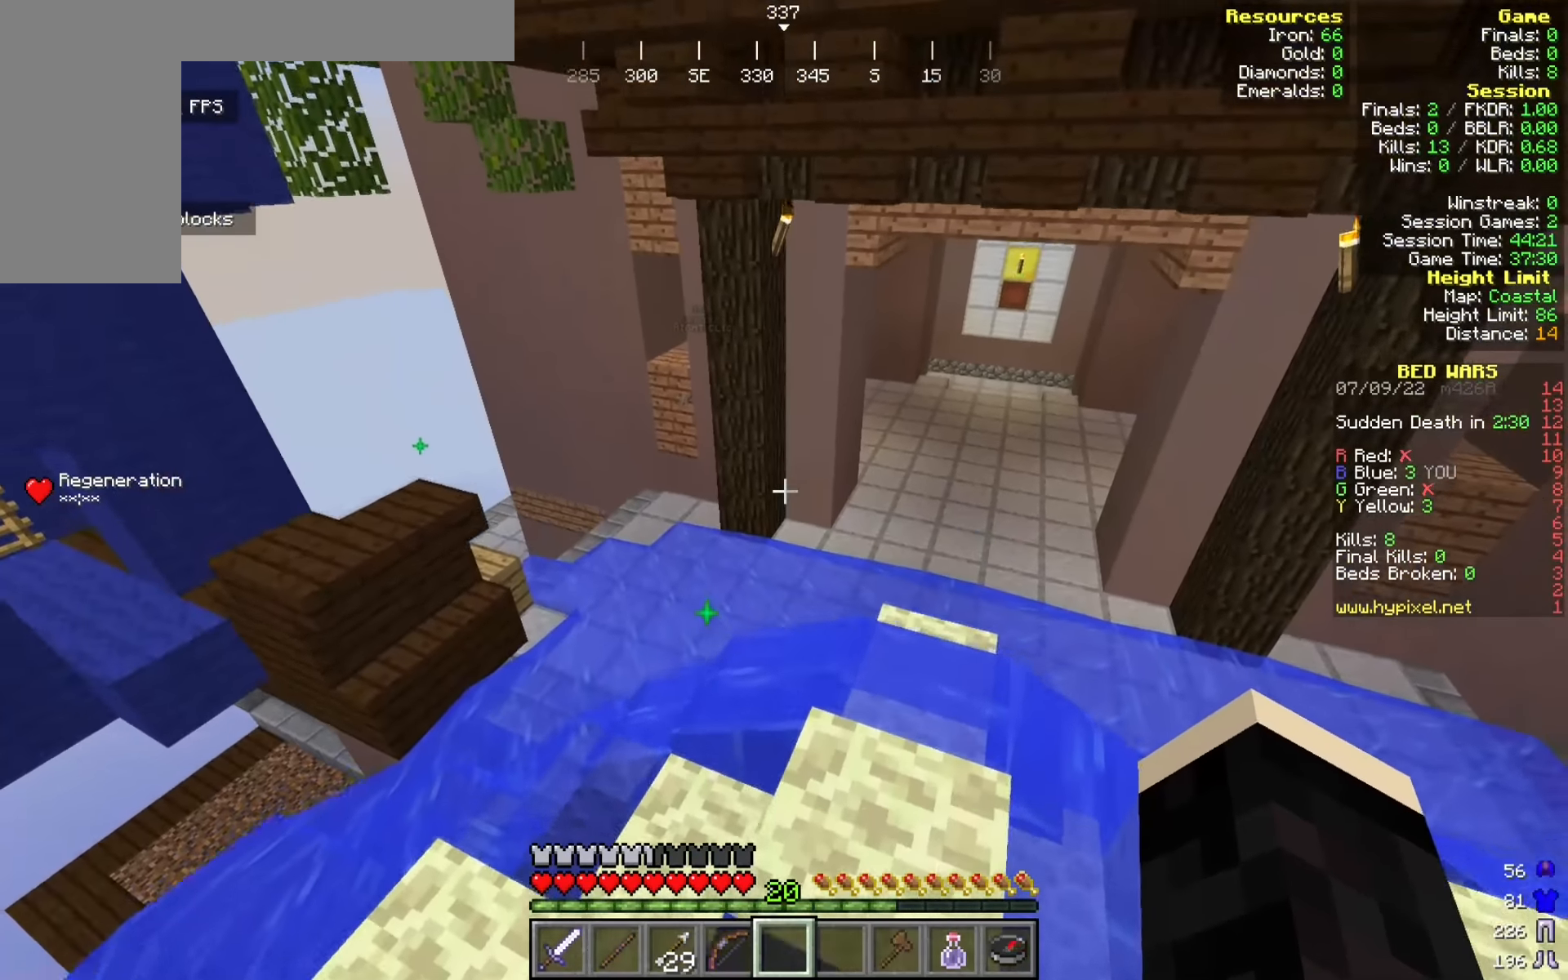
{"keys": ["w"], "mouse": [], "events": [[275, "d", "down"], [475, "d", "up"]]}
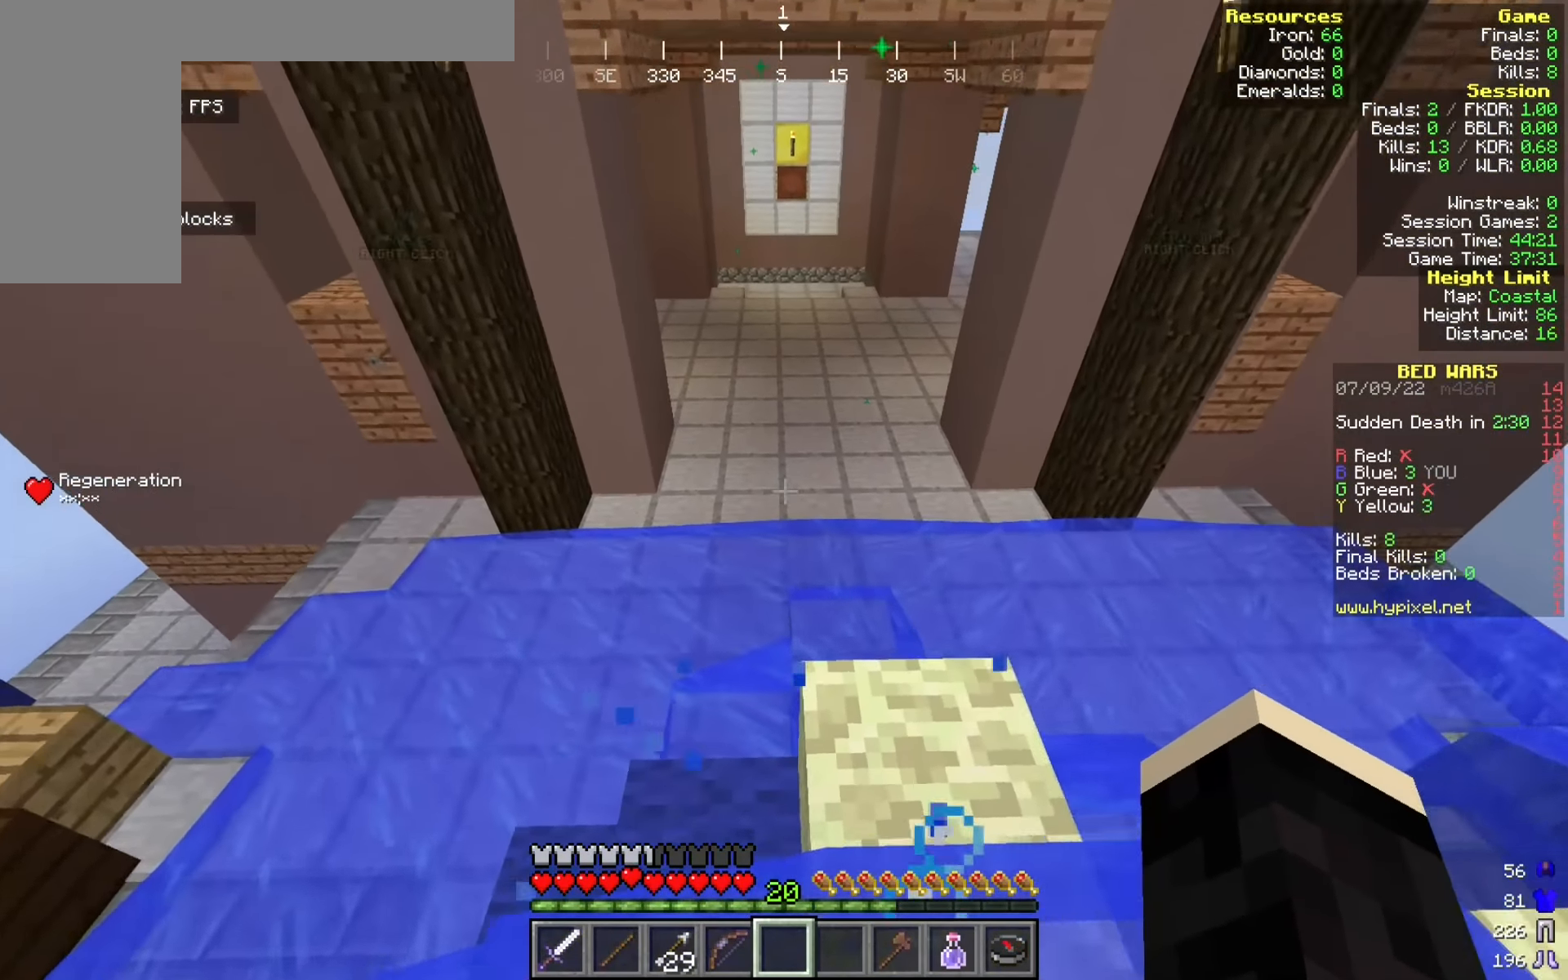
{"keys": ["w"], "mouse": [], "events": []}
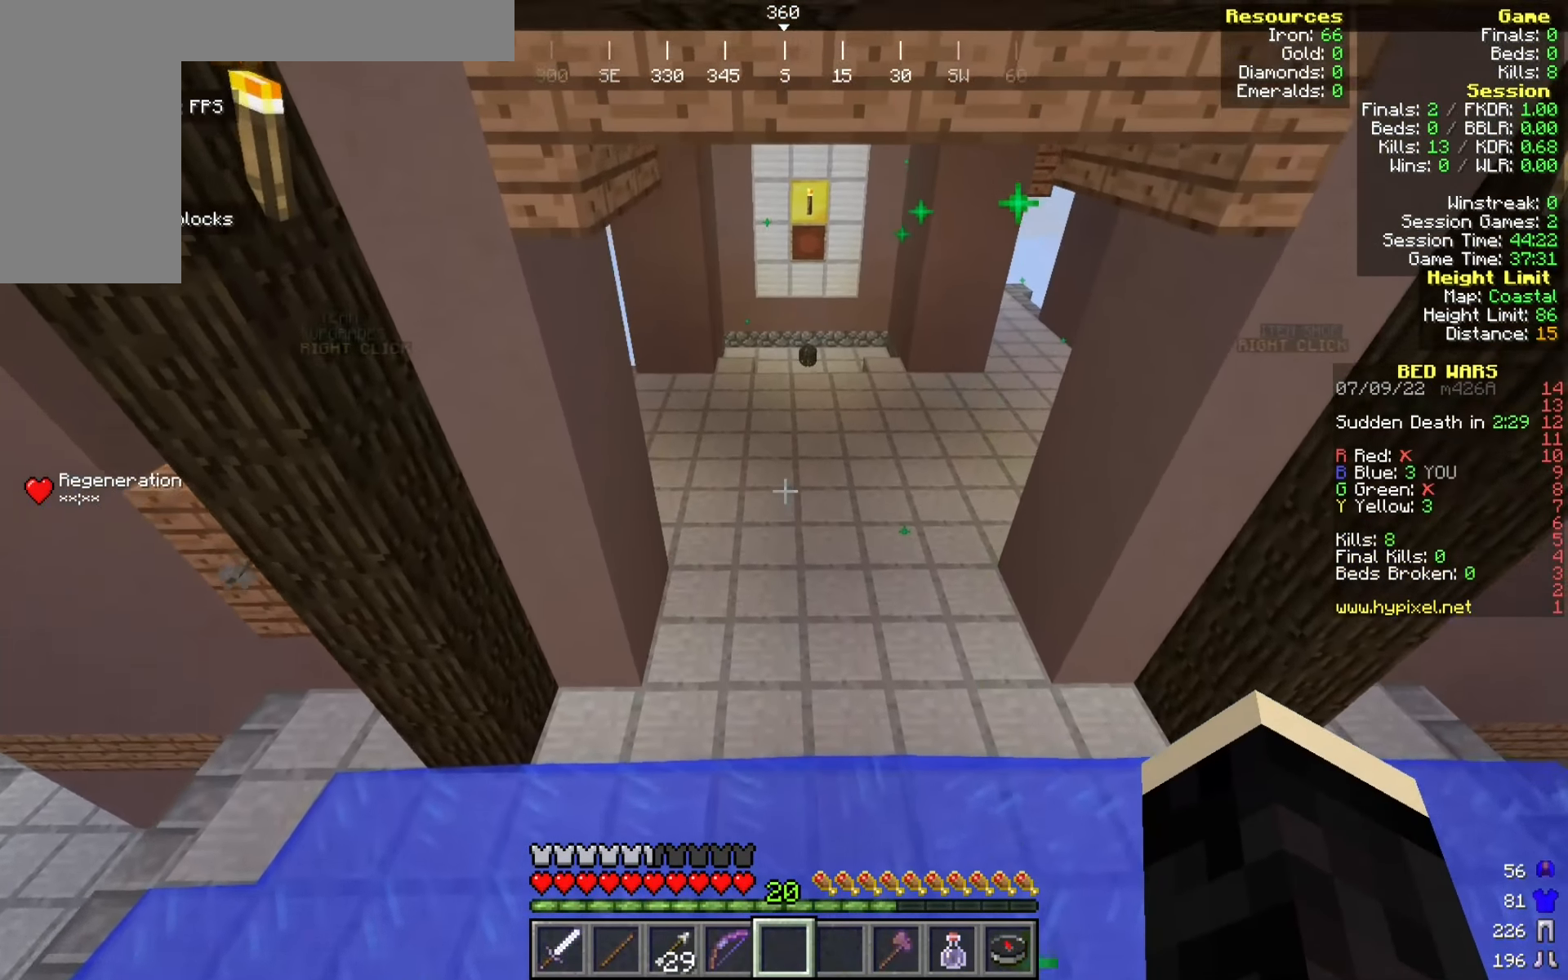
{"keys": ["w"], "mouse": [], "events": []}
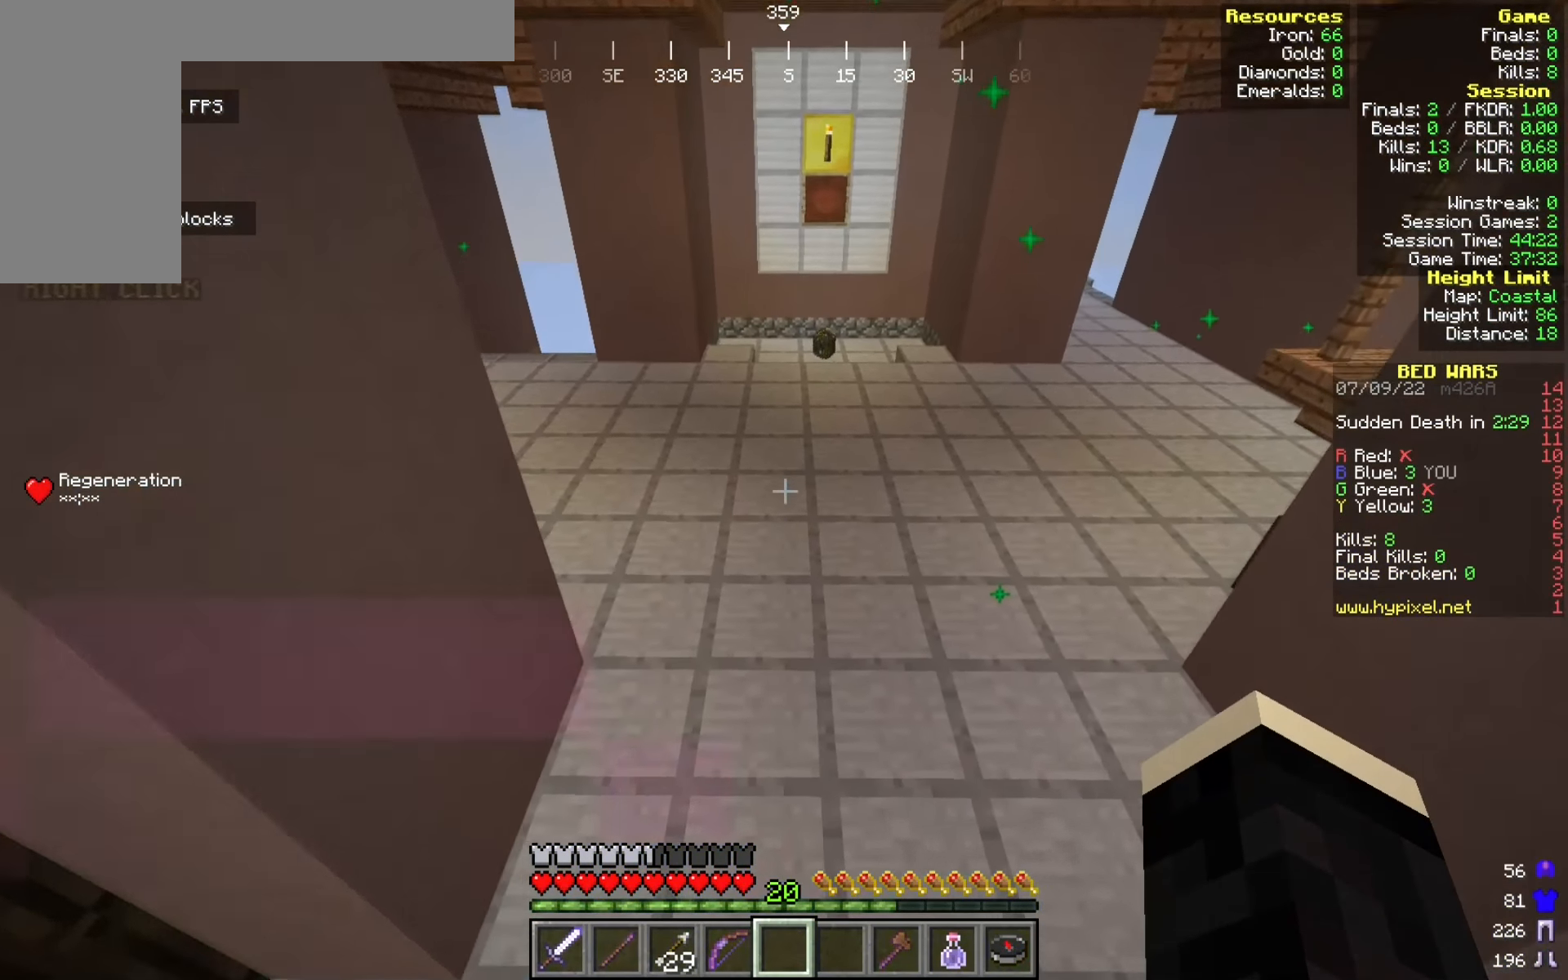
{"keys": ["w"], "mouse": [], "events": []}
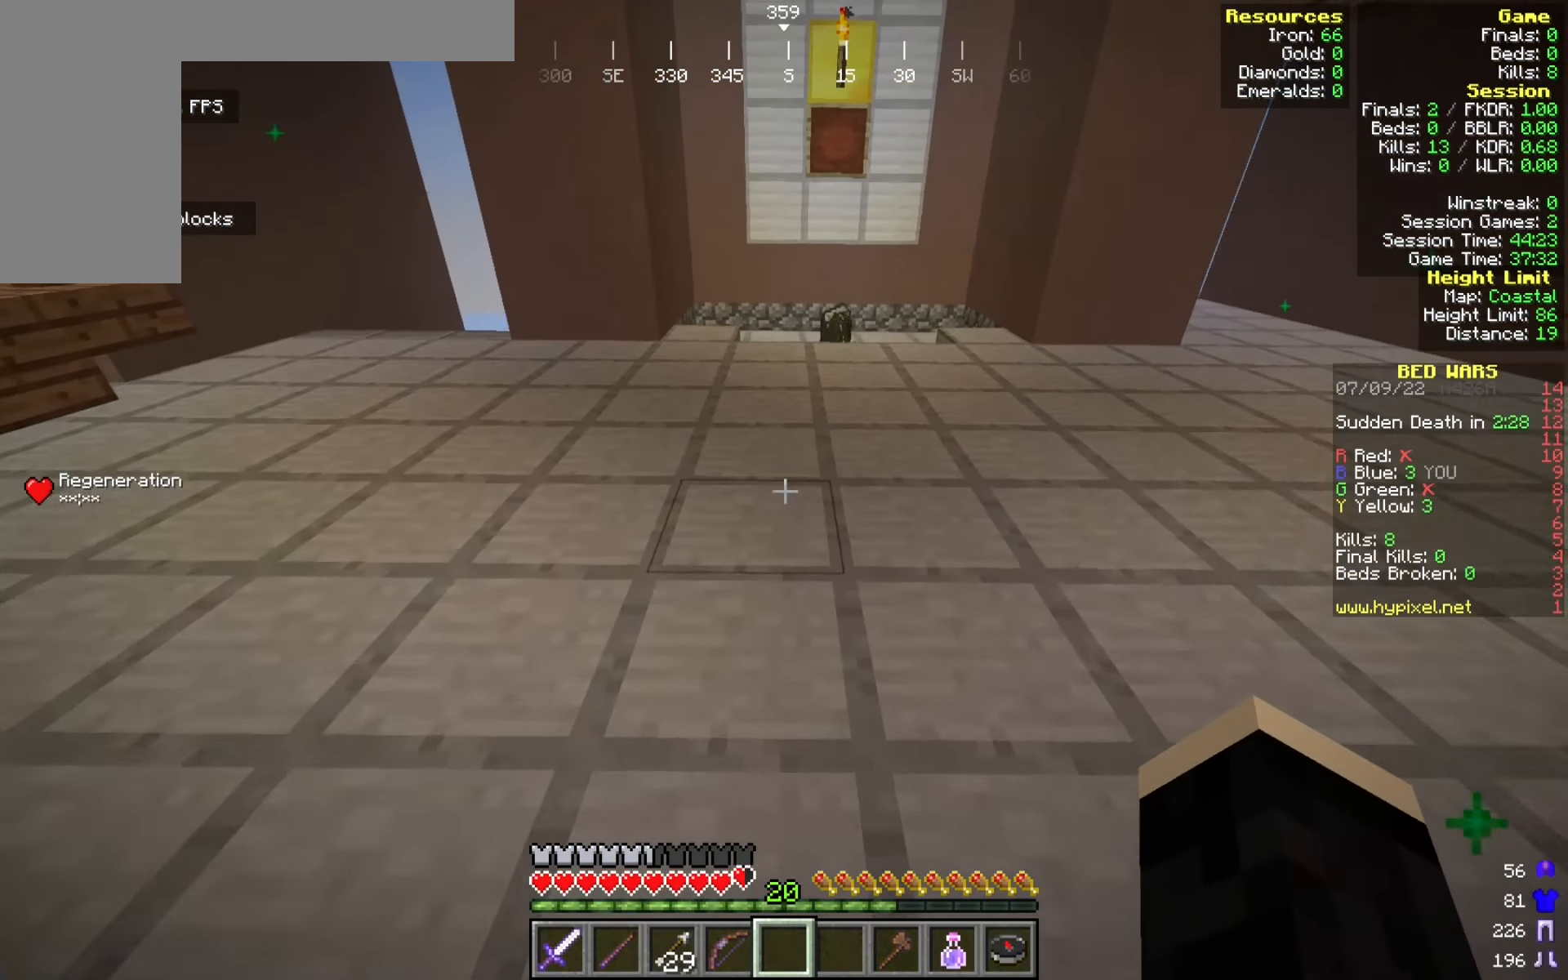
{"keys": ["d", "w"], "mouse": [], "events": [[467, "d", "down"]]}
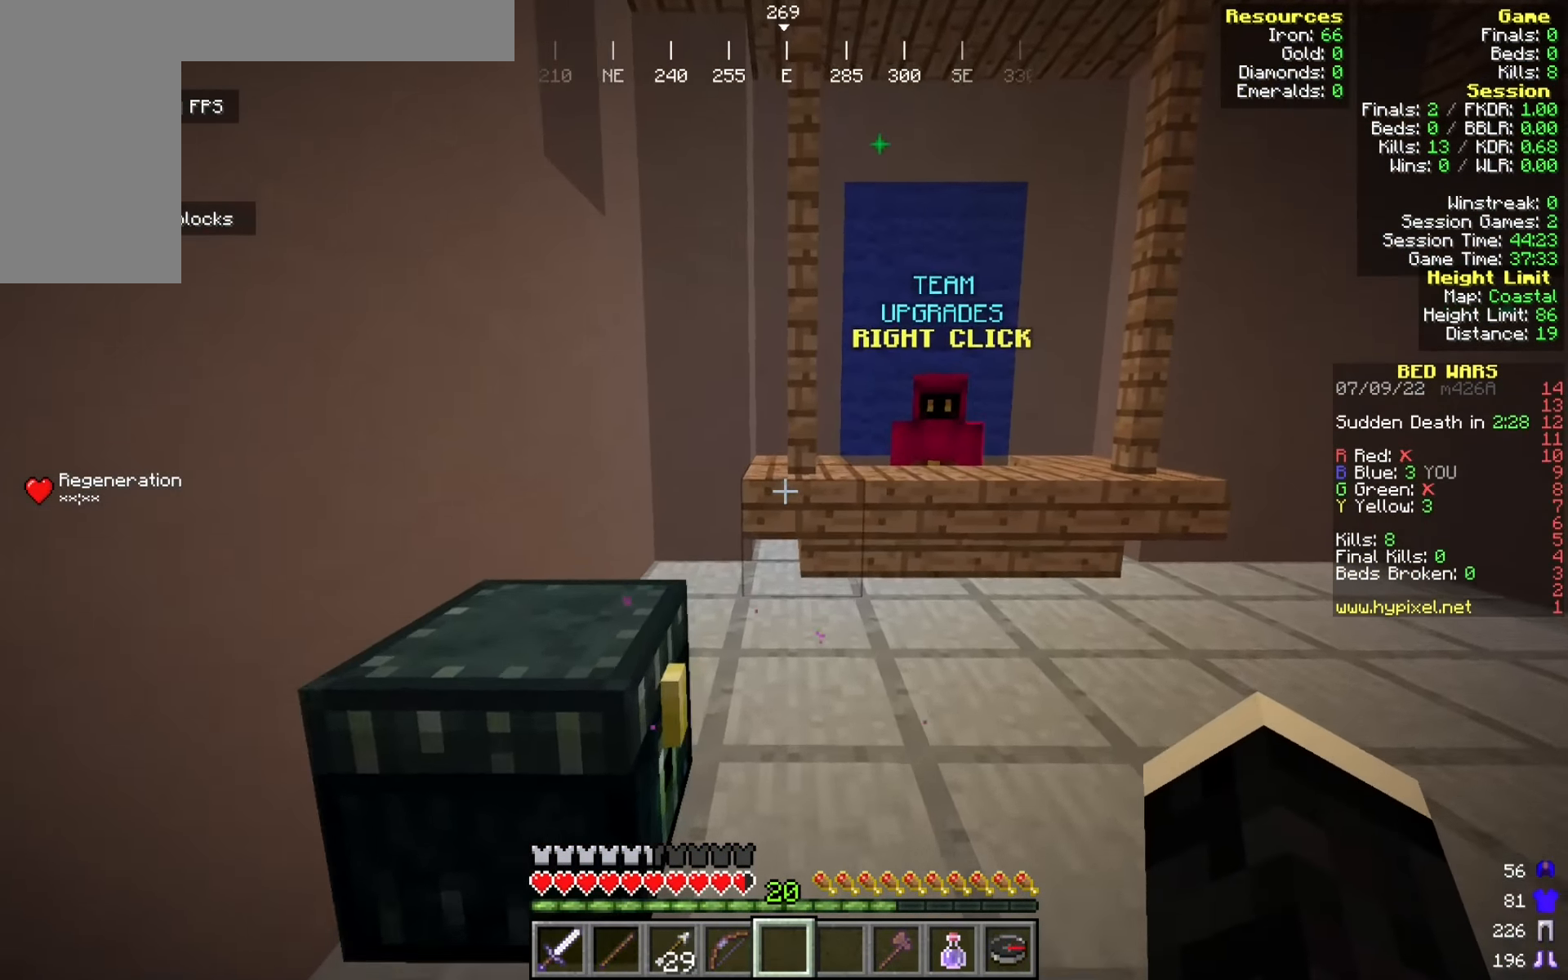
{"keys": ["w"], "mouse": [], "events": [[275, "d", "up"]]}
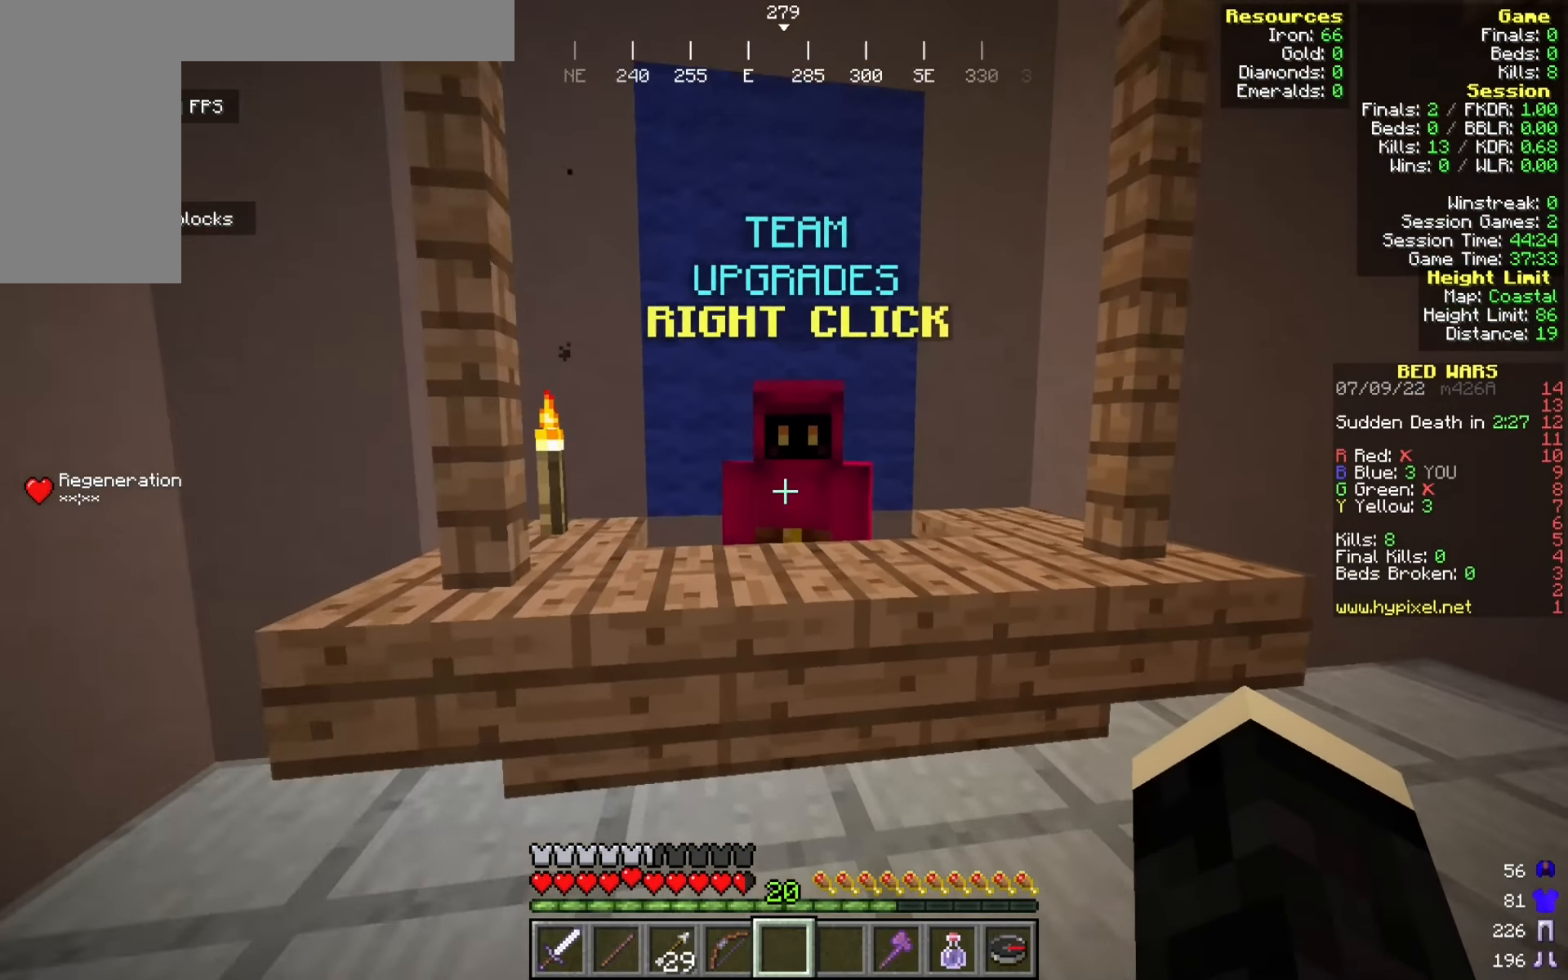
{"keys": [], "mouse": [], "events": [[100, "mouse_right", "down"], [141, "w", "up"], [241, "mouse_right", "up"]]}
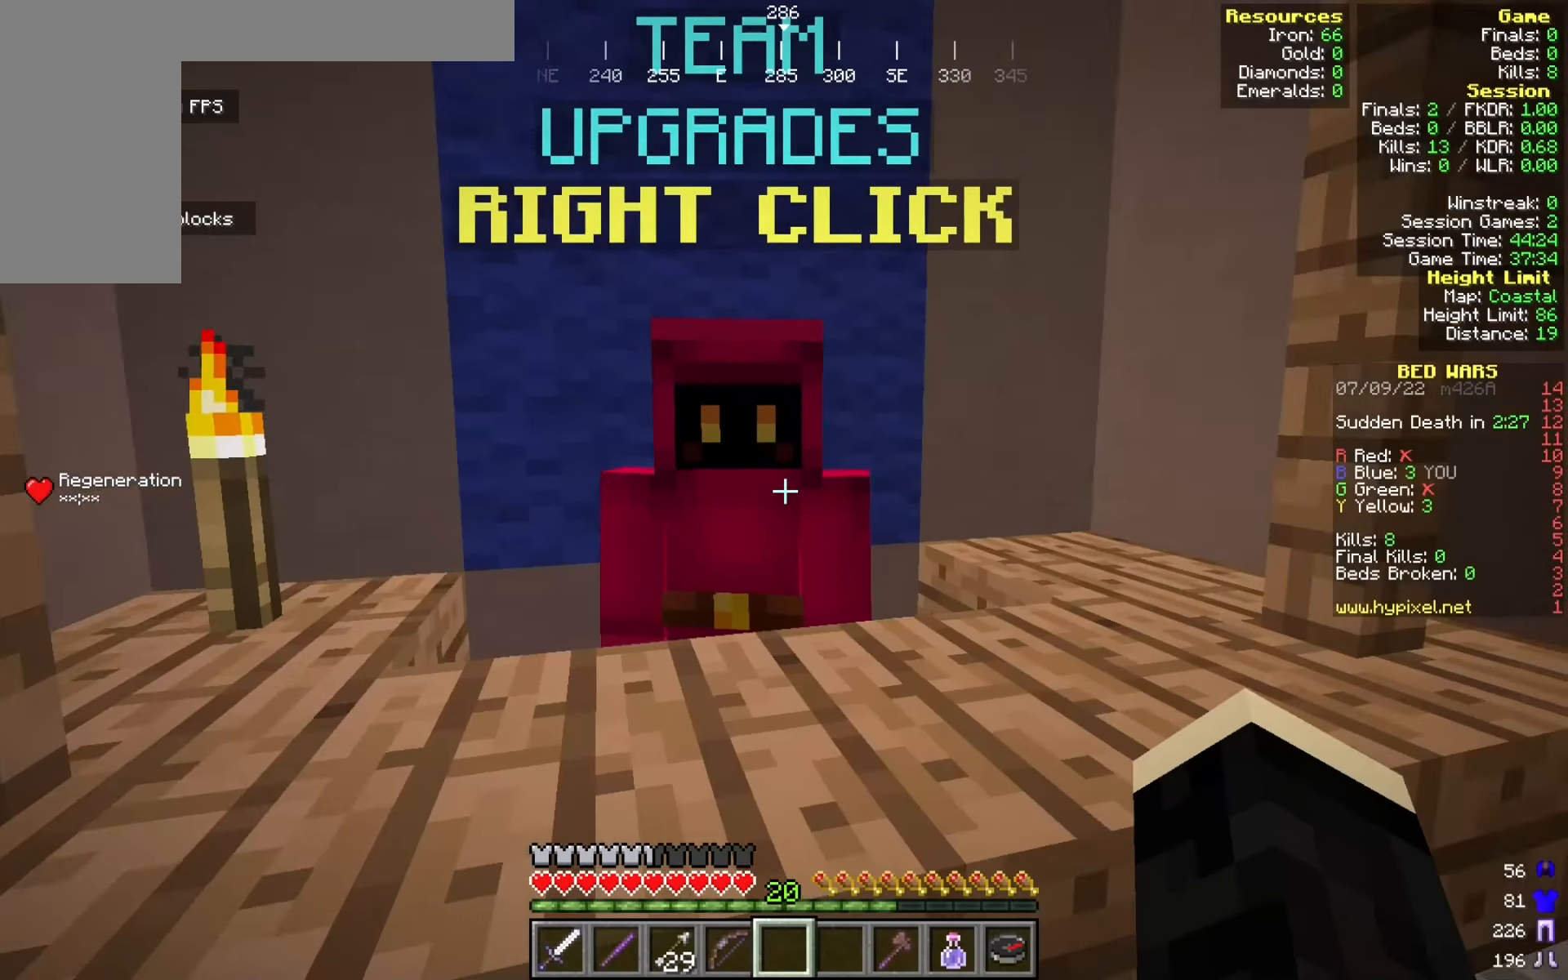
{"keys": ["w"], "mouse": [], "events": [[25, "w", "down"]]}
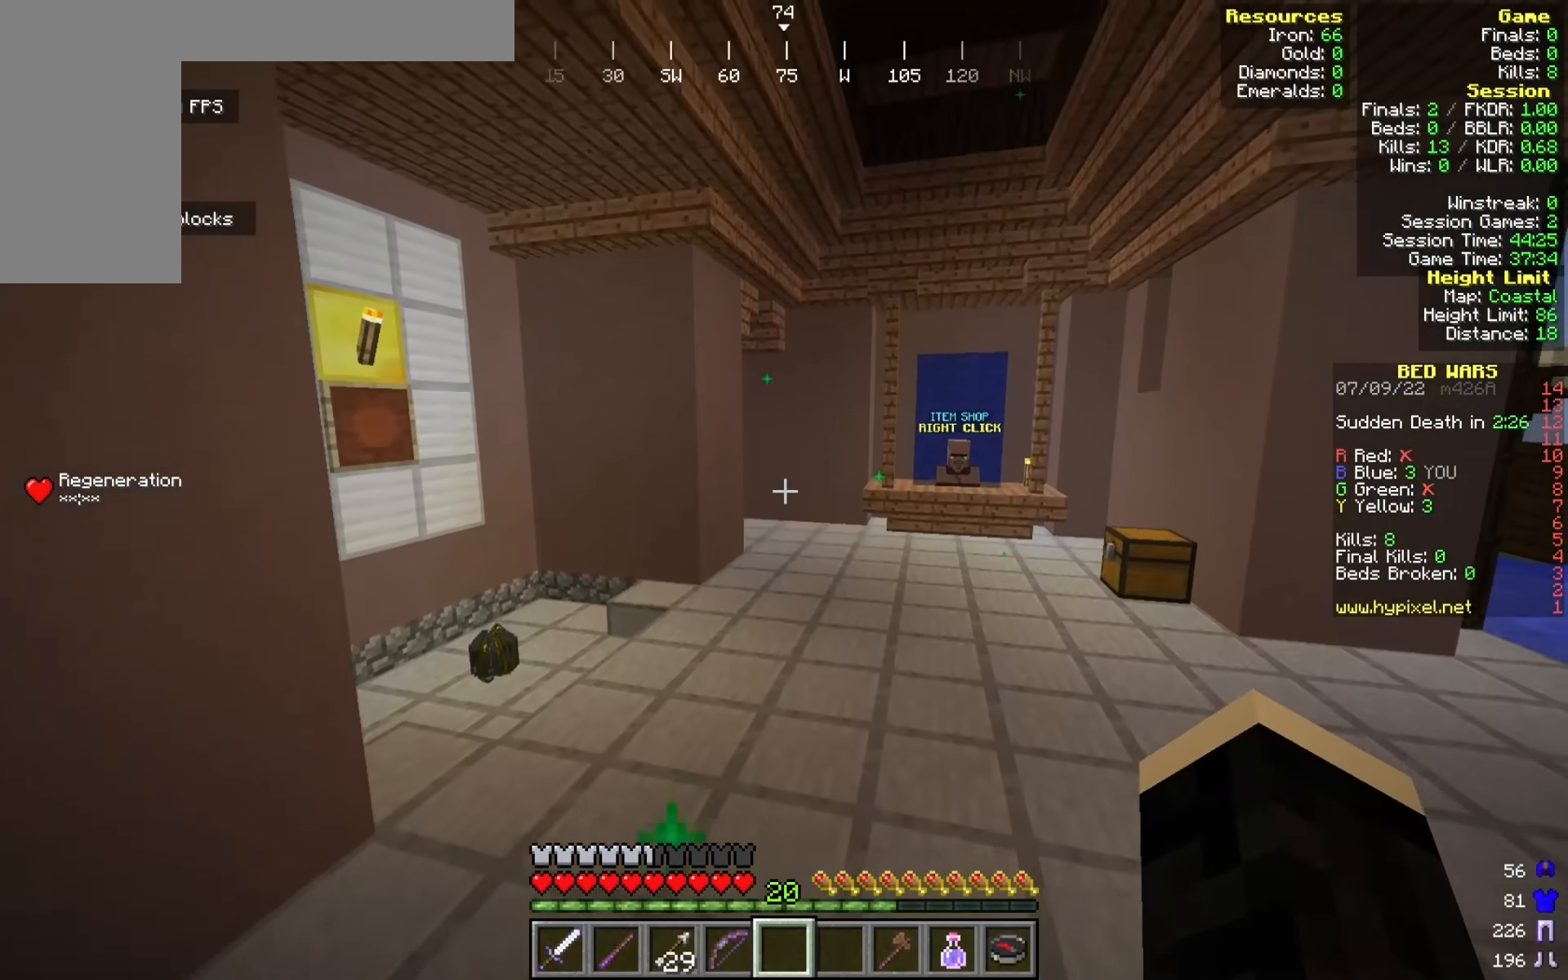
{"keys": ["w"], "mouse": [], "events": []}
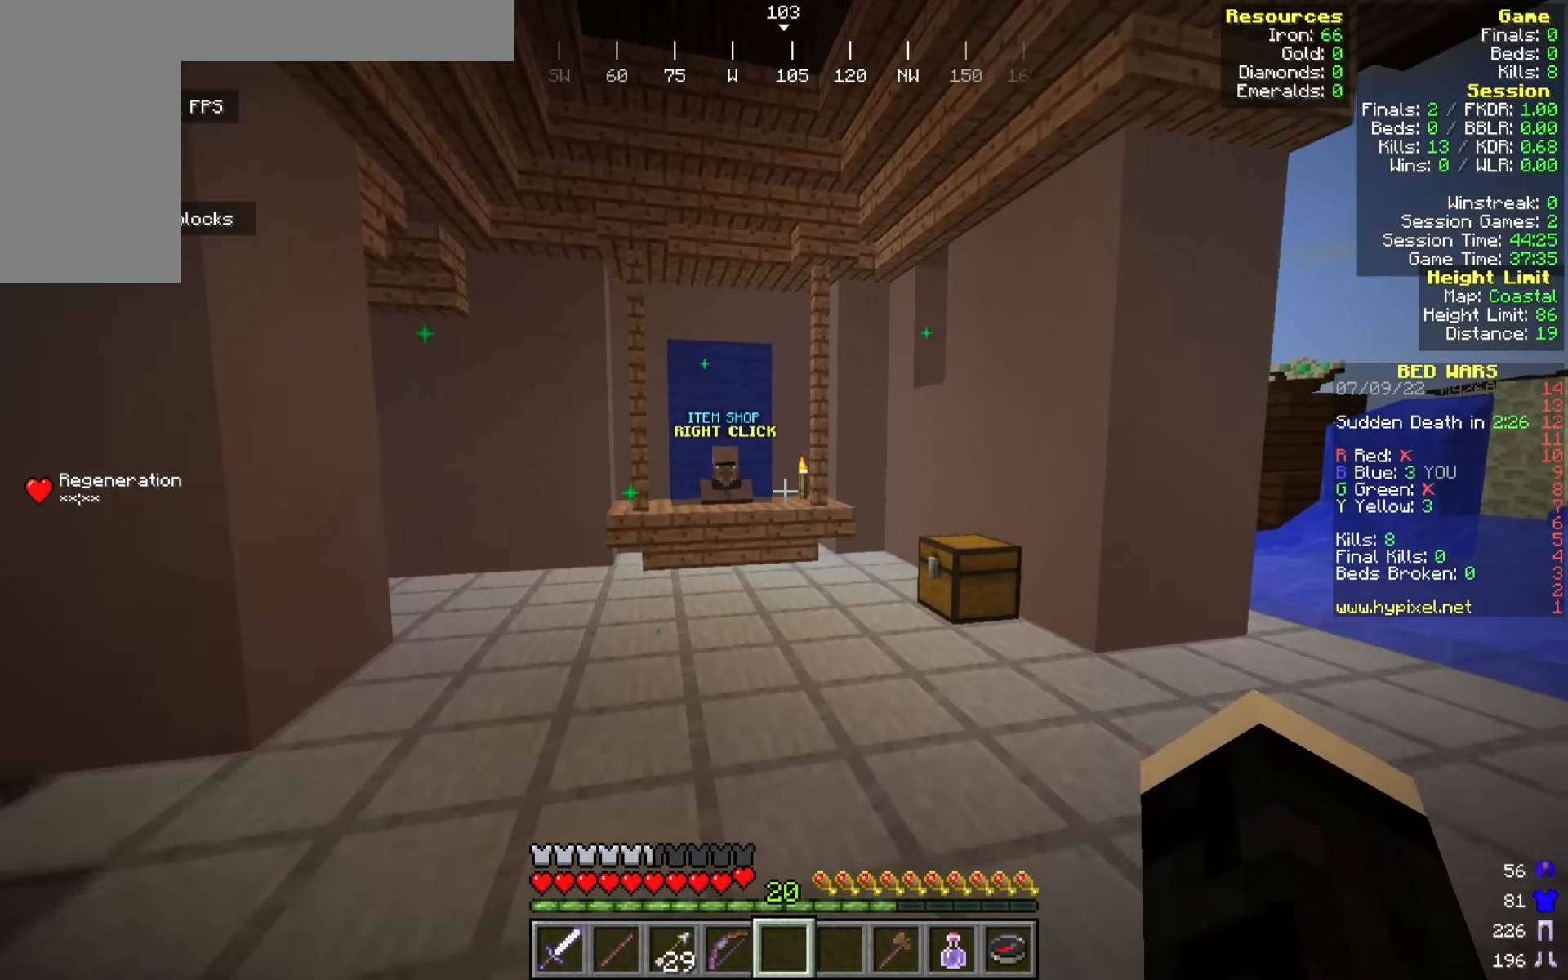
{"keys": ["w"], "mouse": [], "events": []}
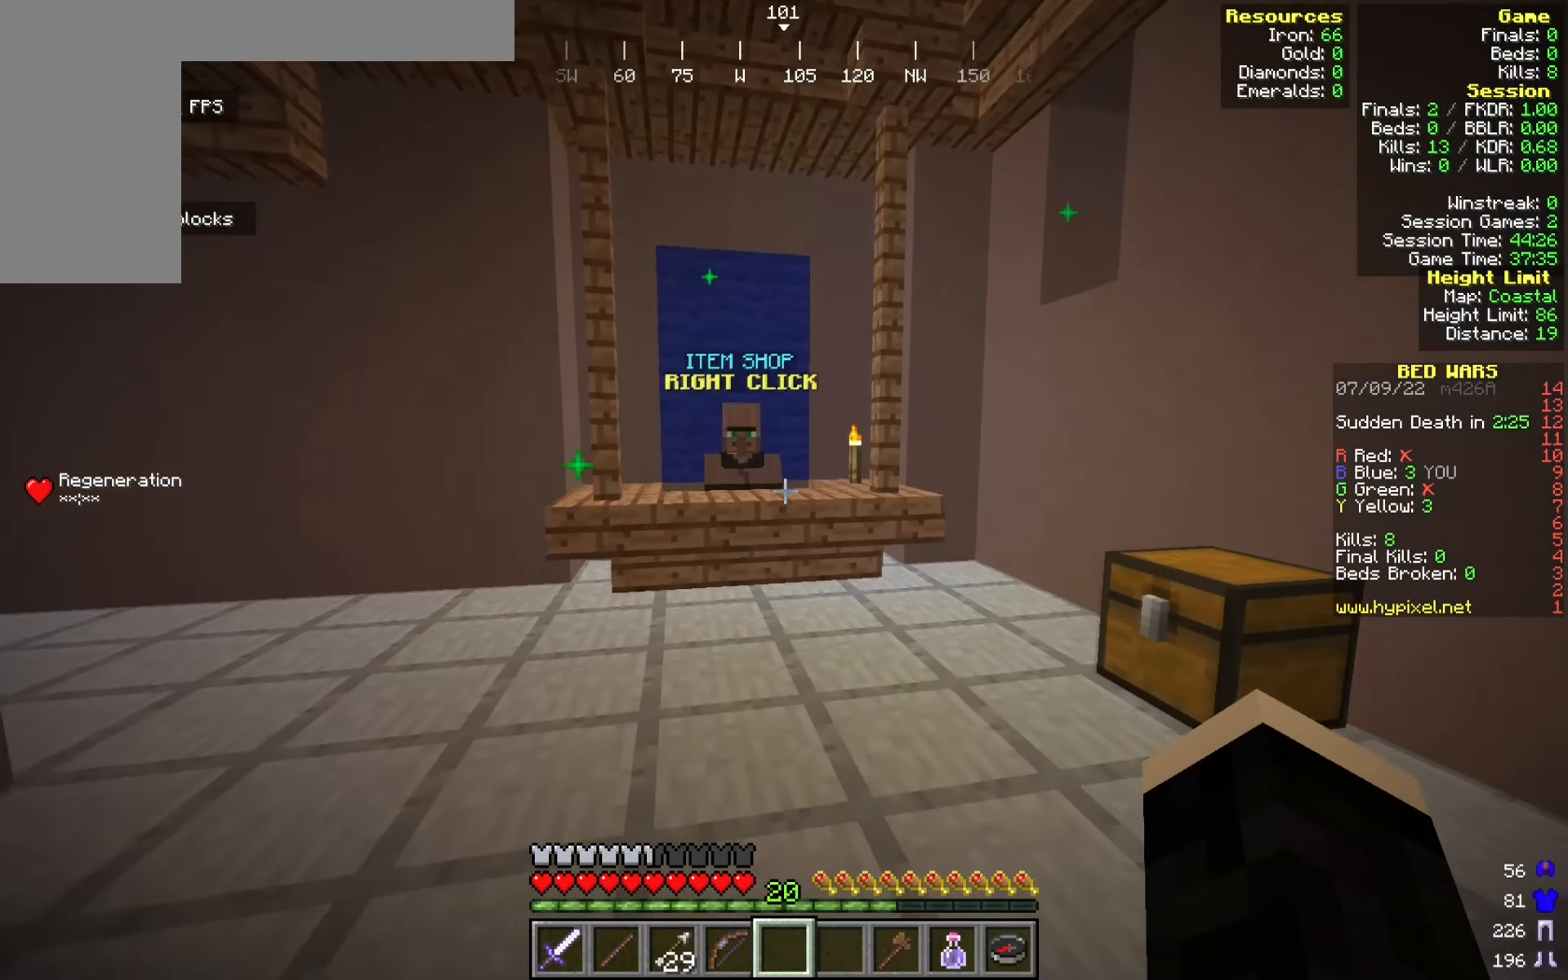
{"keys": [], "mouse": ["right"], "events": [[475, "mouse_right", "down"], [483, "w", "up"]]}
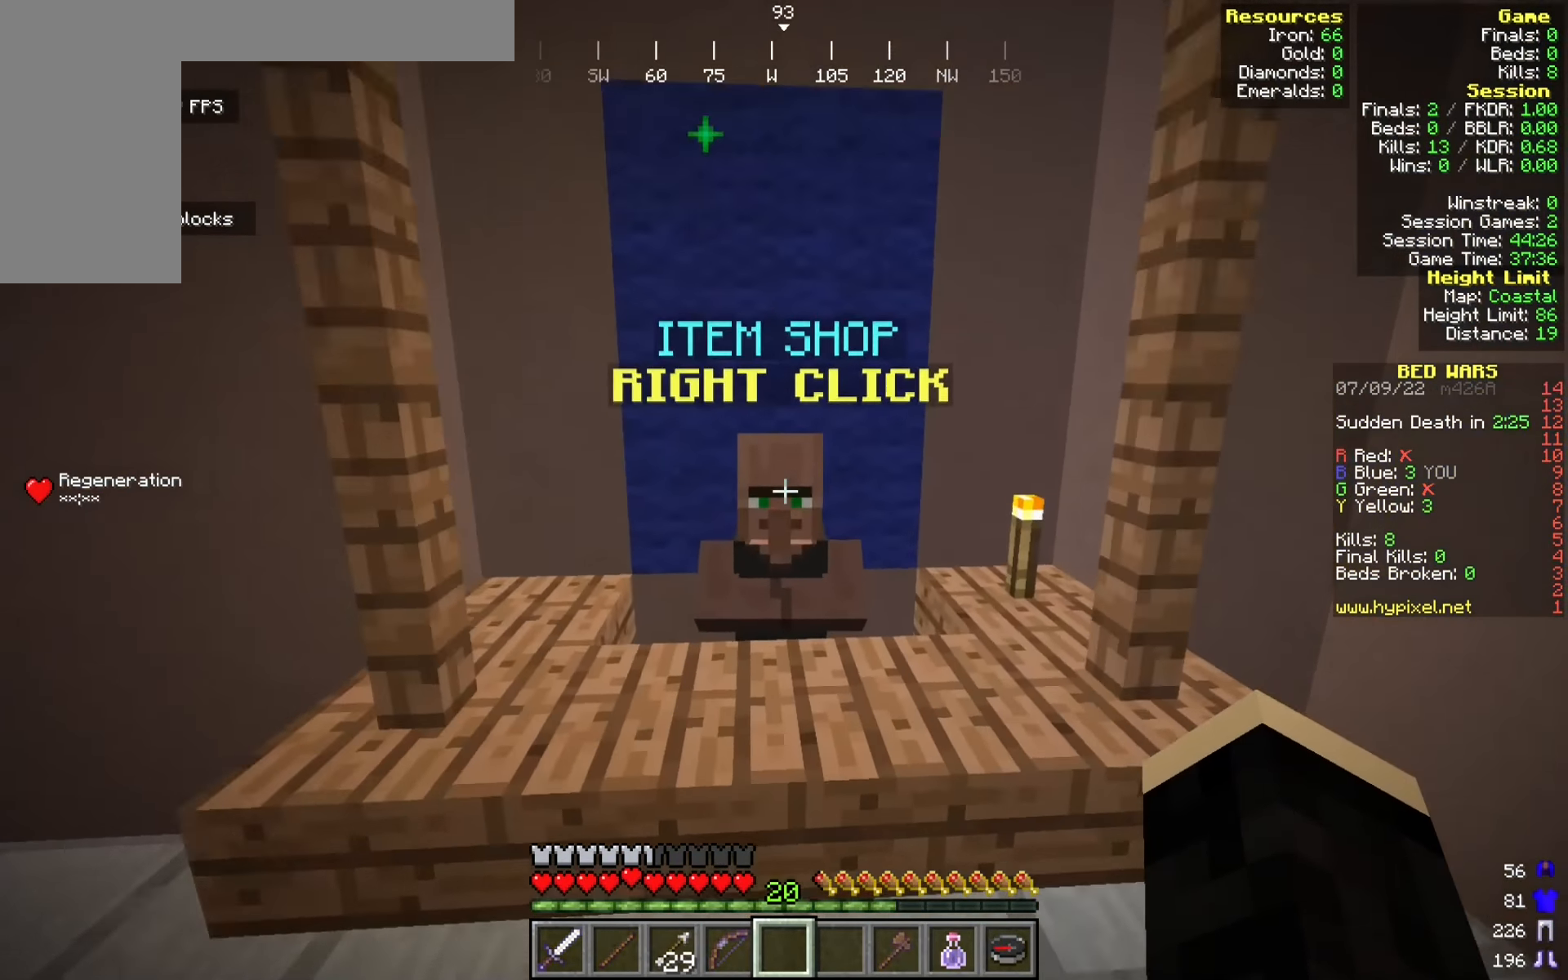
{"keys": [], "mouse": [], "events": [[66, "mouse_right", "up"]]}
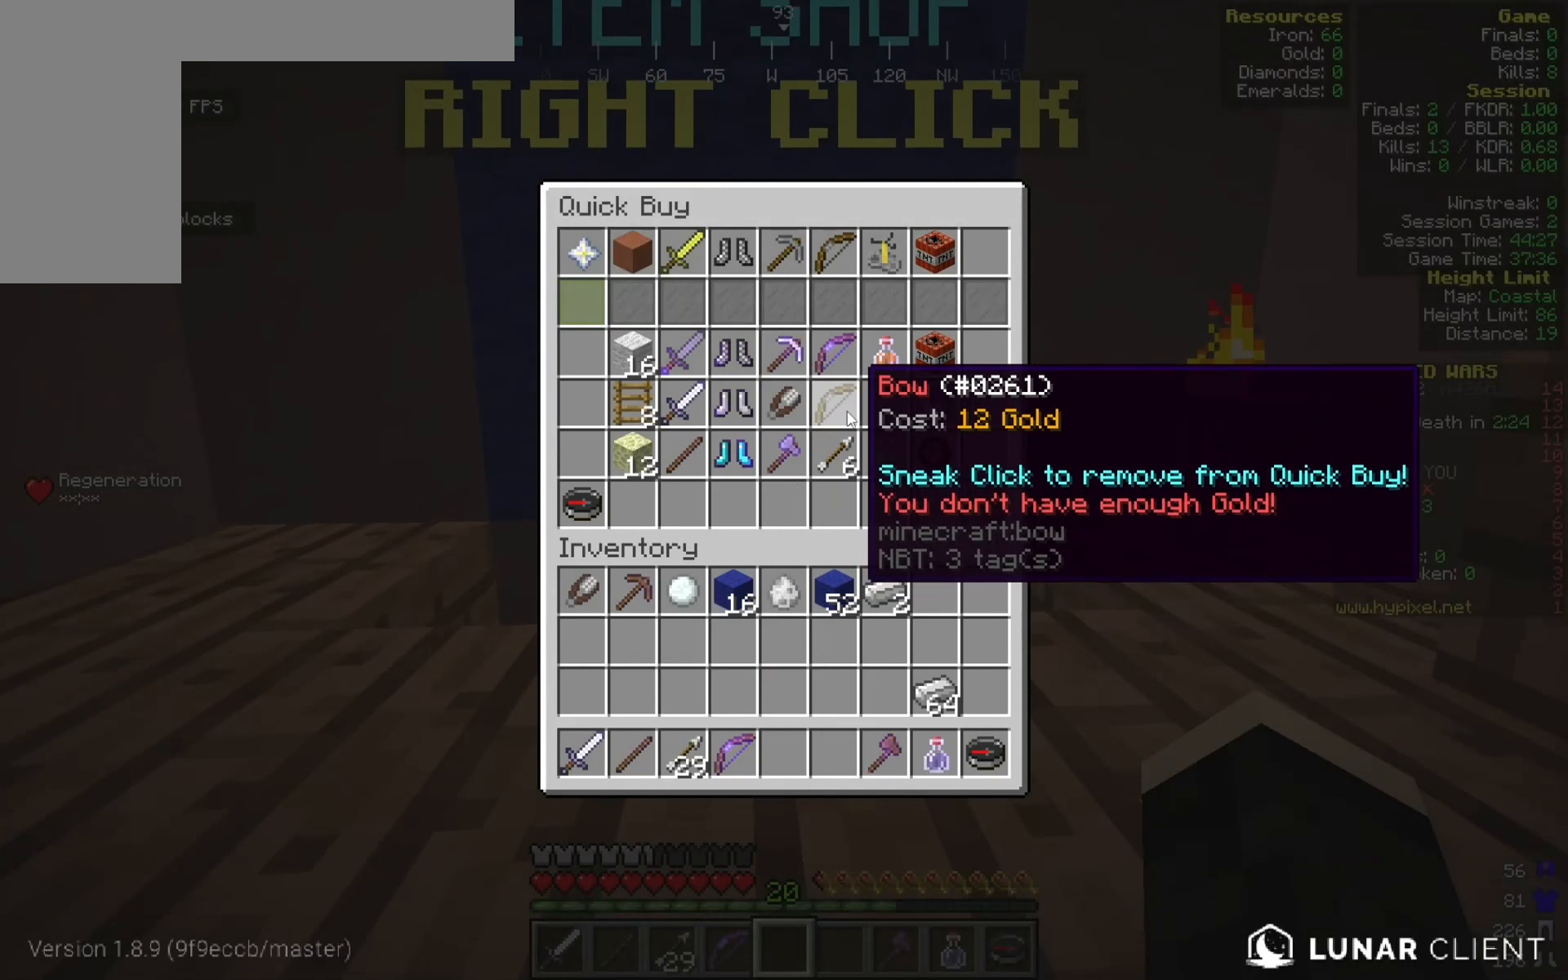
{"keys": [], "mouse": [], "events": []}
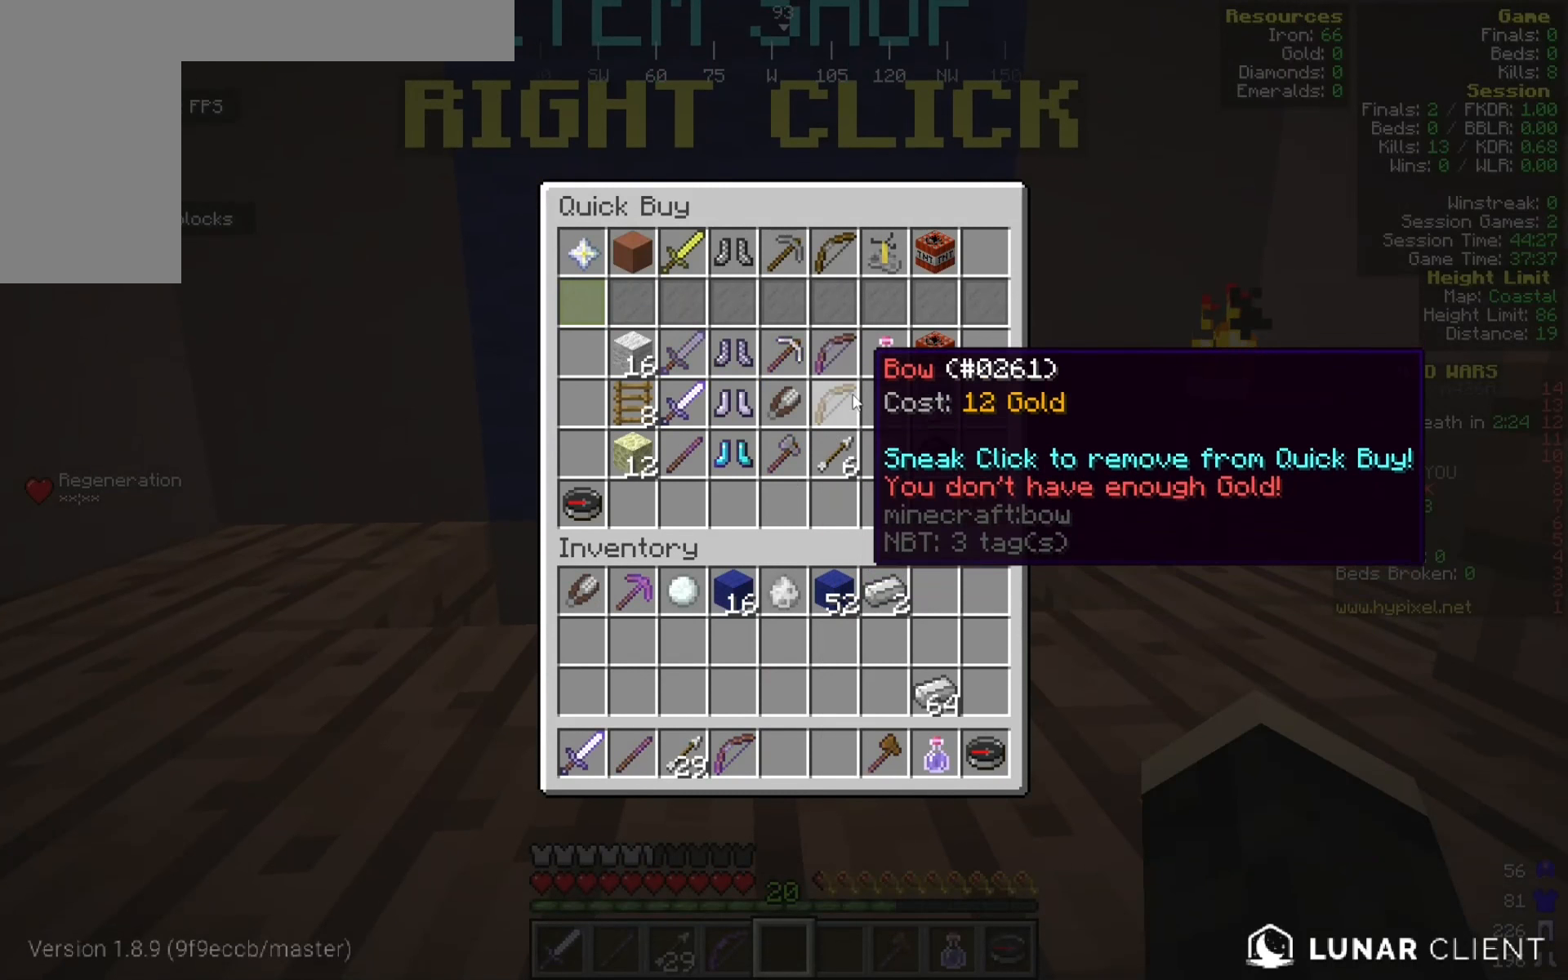
{"keys": [], "mouse": [], "events": []}
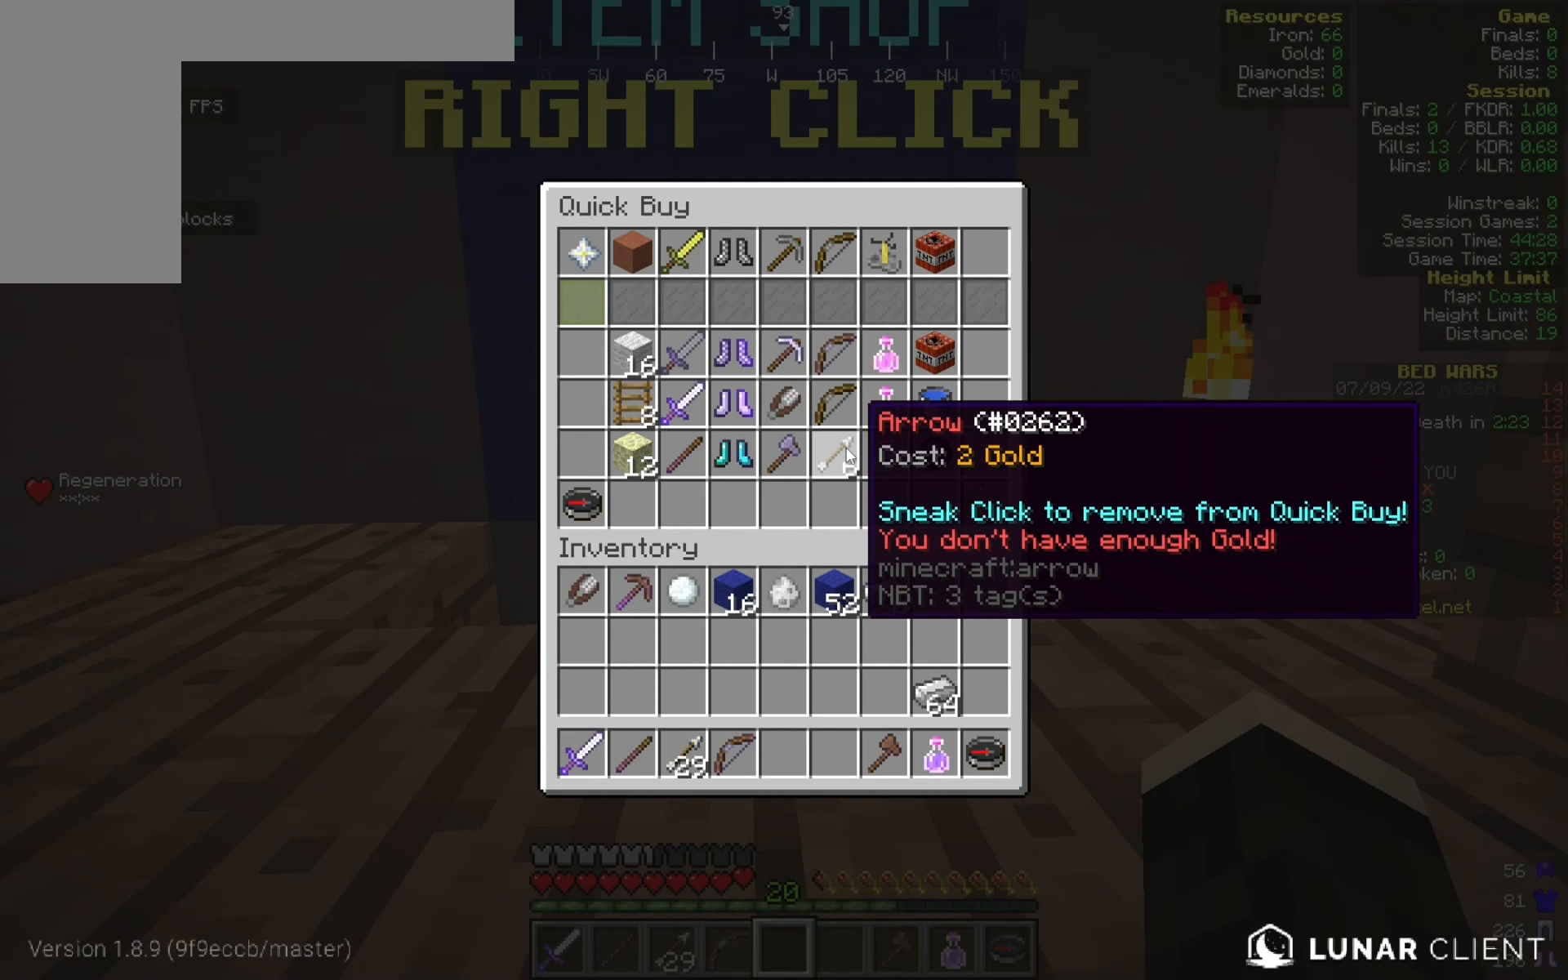
{"keys": [], "mouse": [], "events": []}
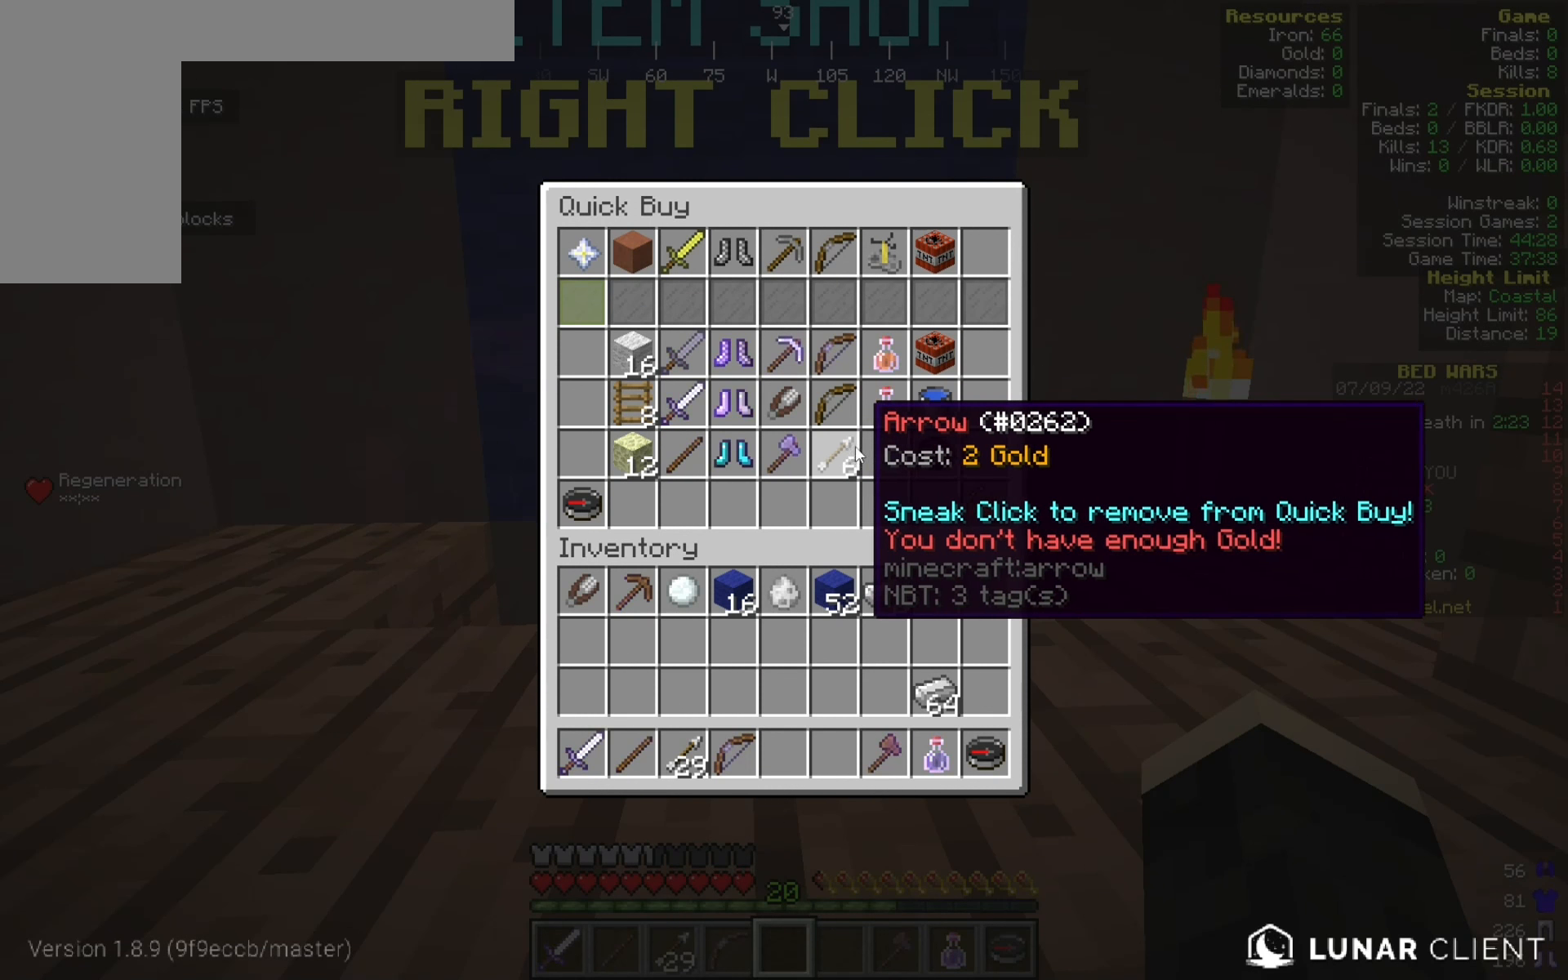
{"keys": [], "mouse": [], "events": []}
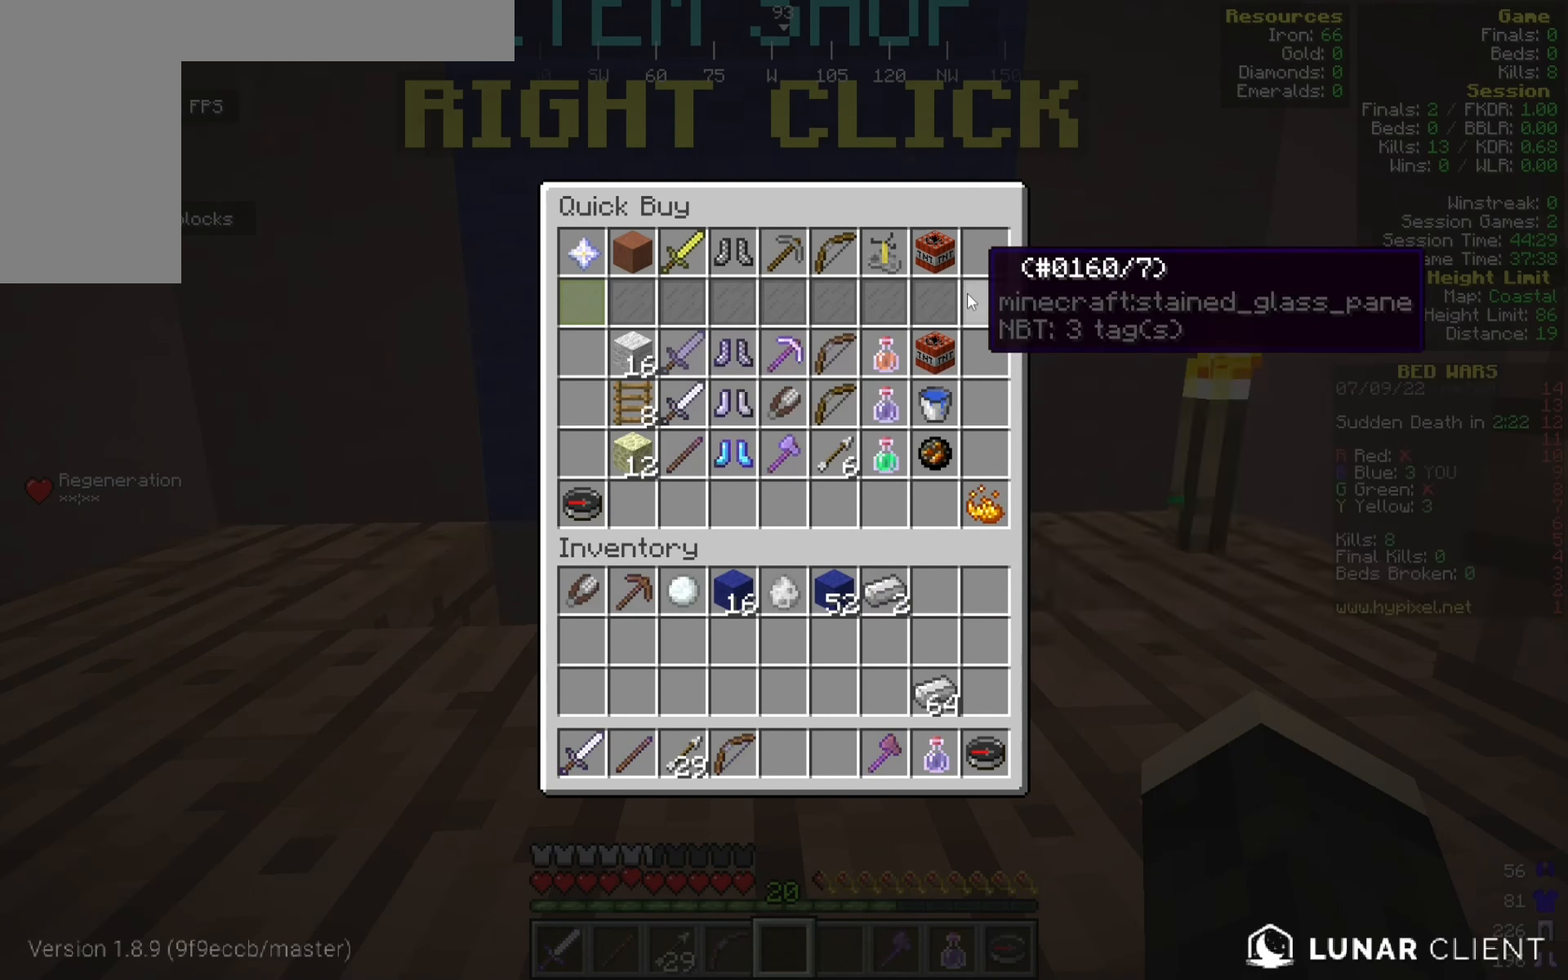
{"keys": [], "mouse": [], "events": []}
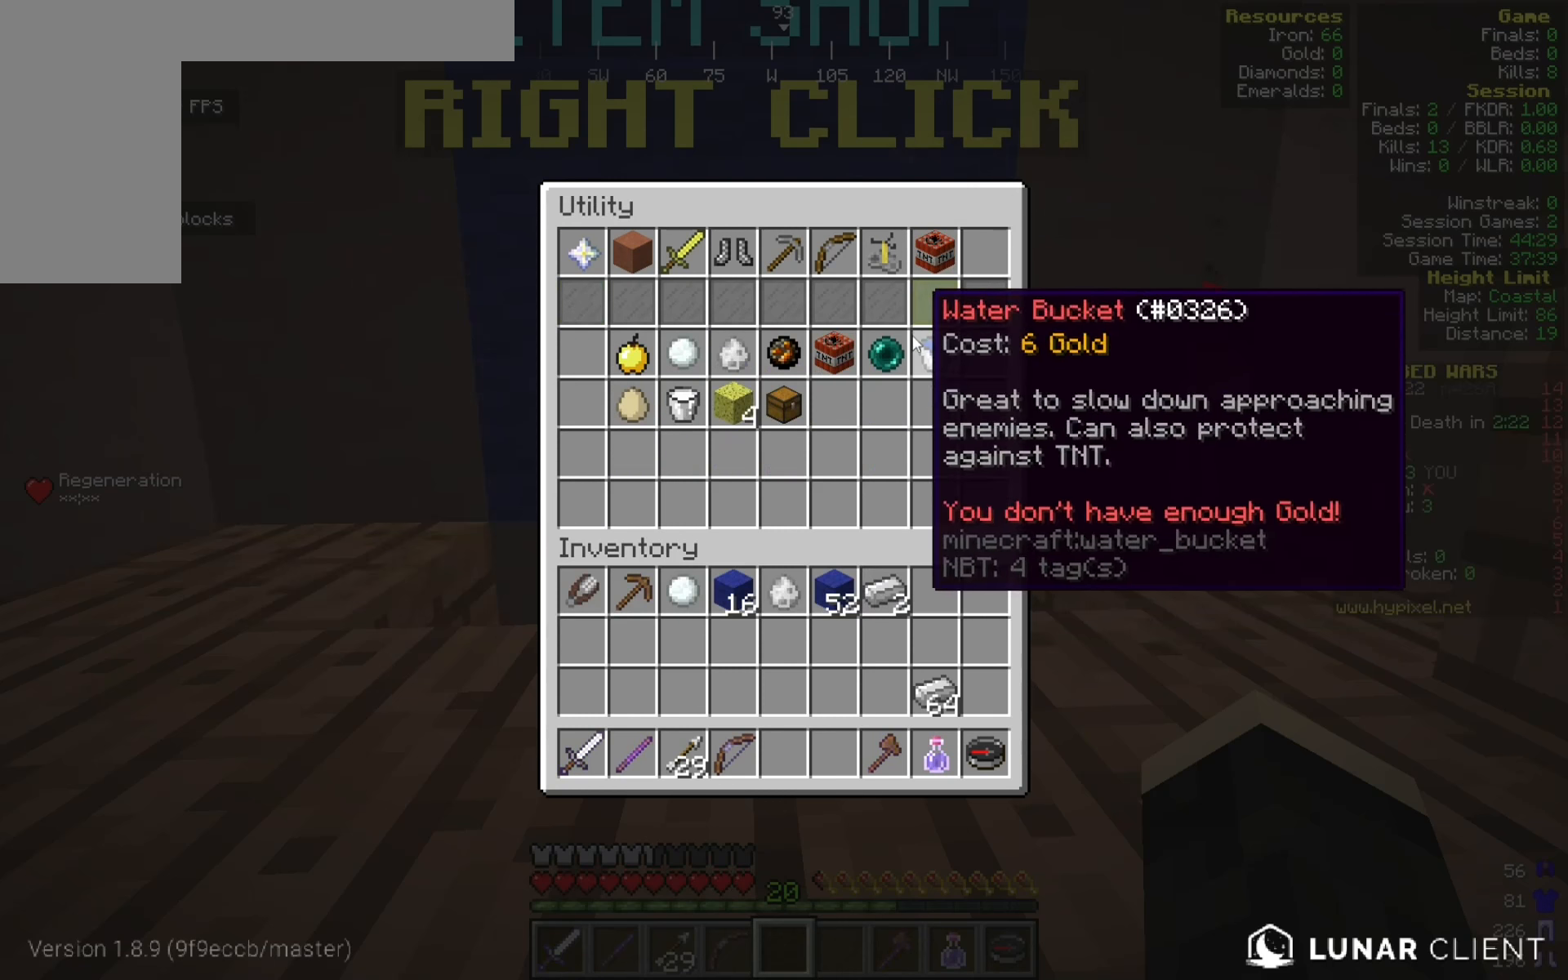
{"keys": [], "mouse": [], "events": []}
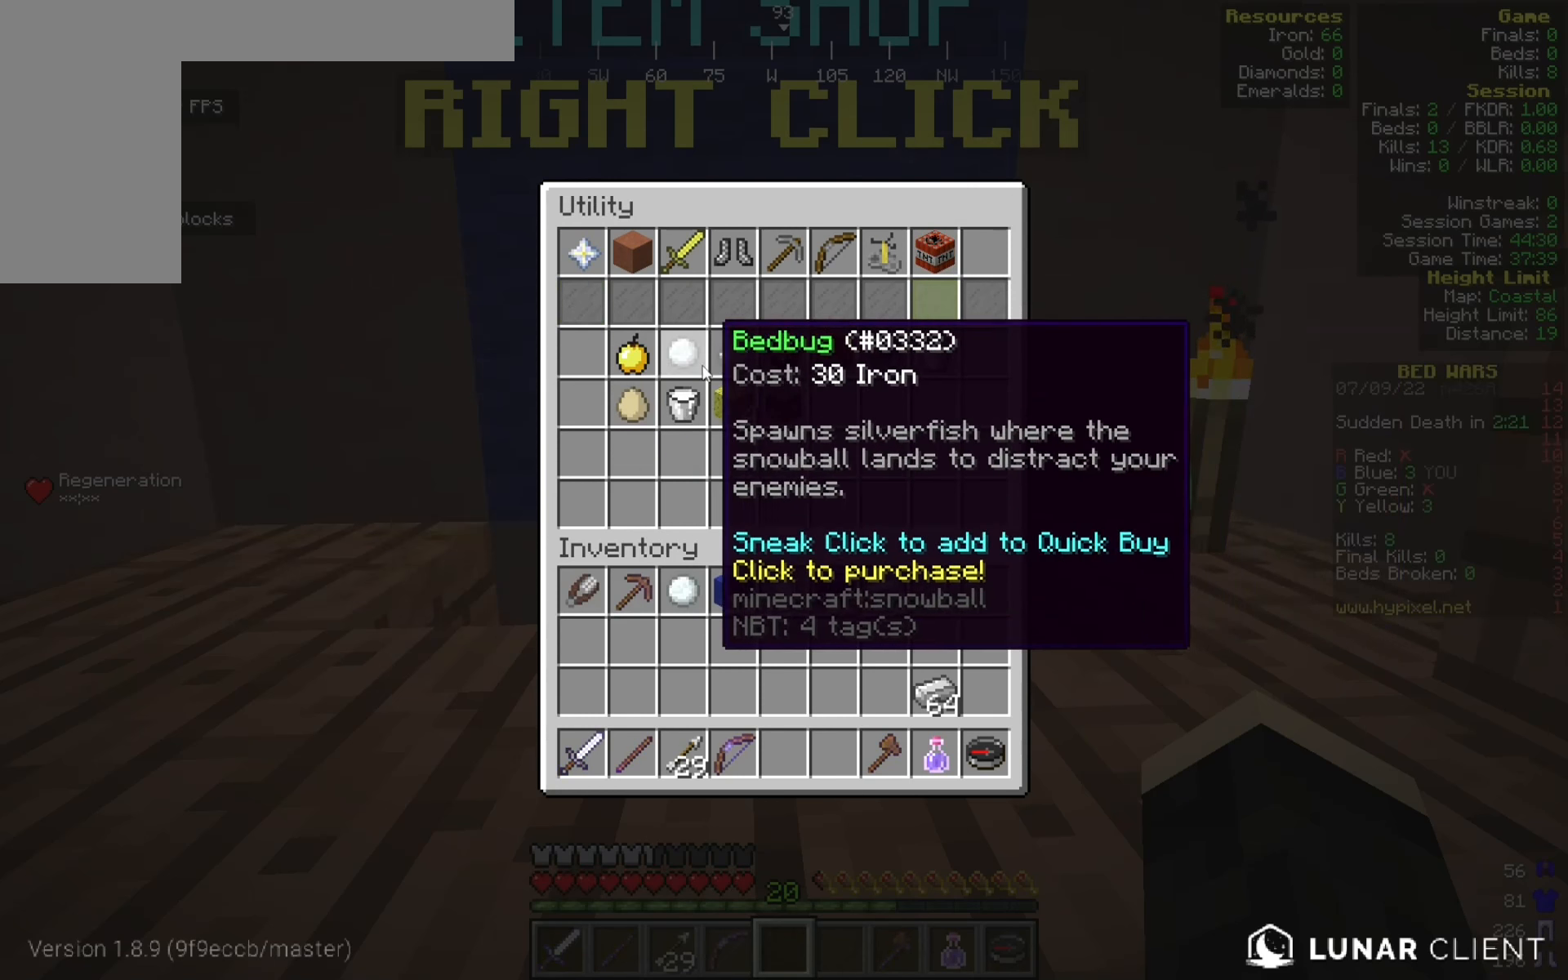
{"keys": [], "mouse": [], "events": []}
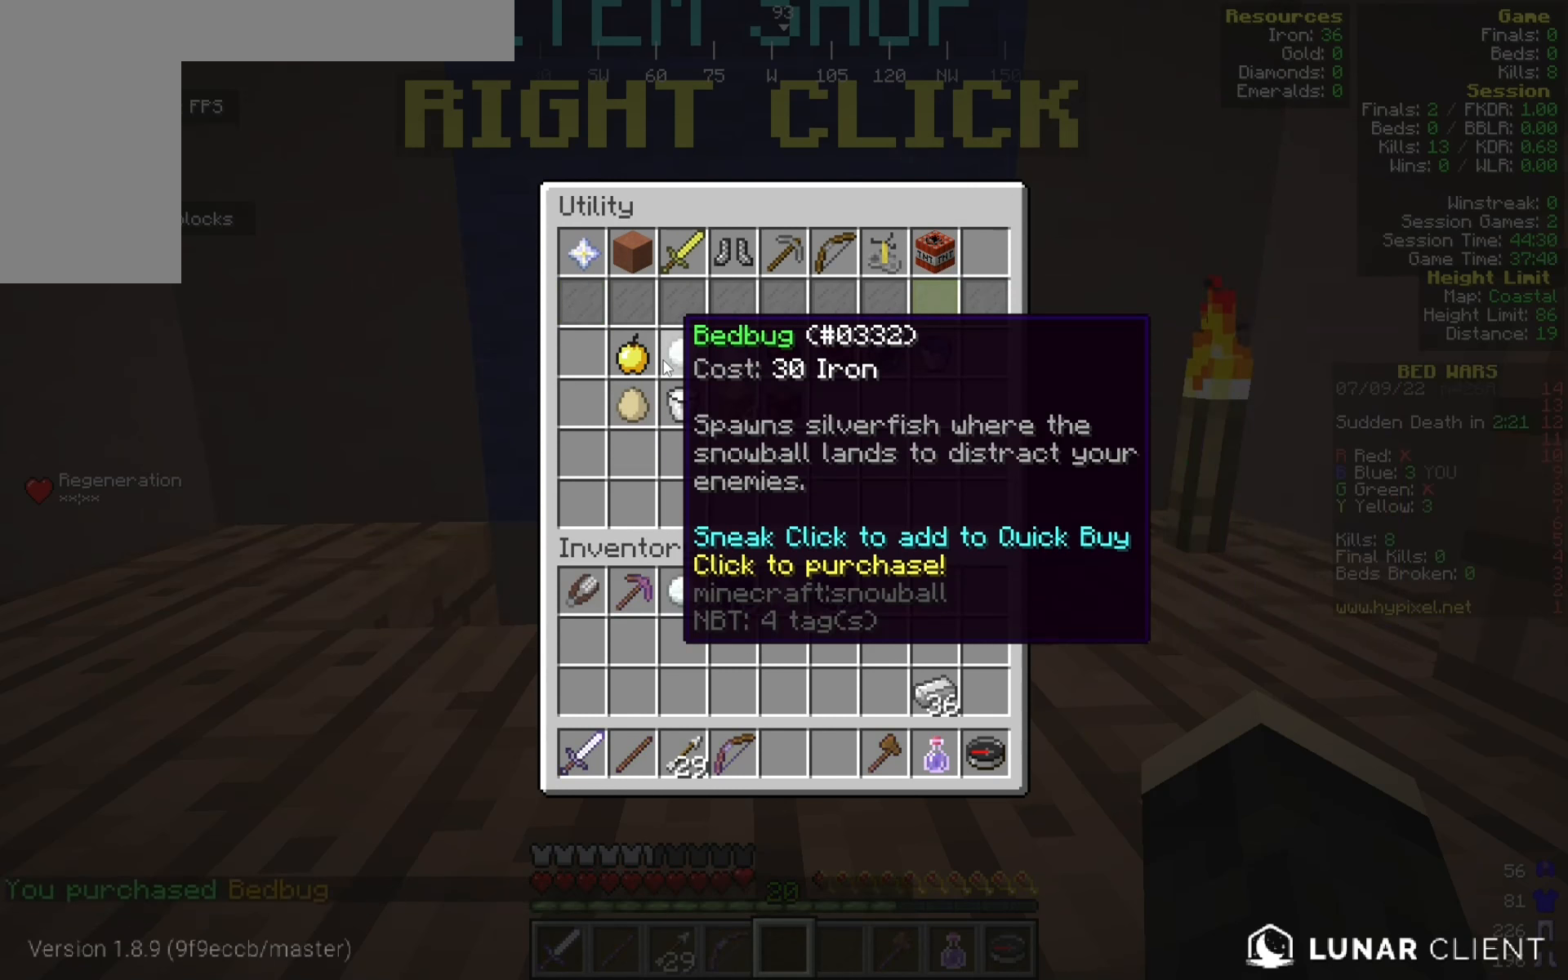
{"keys": [], "mouse": [], "events": []}
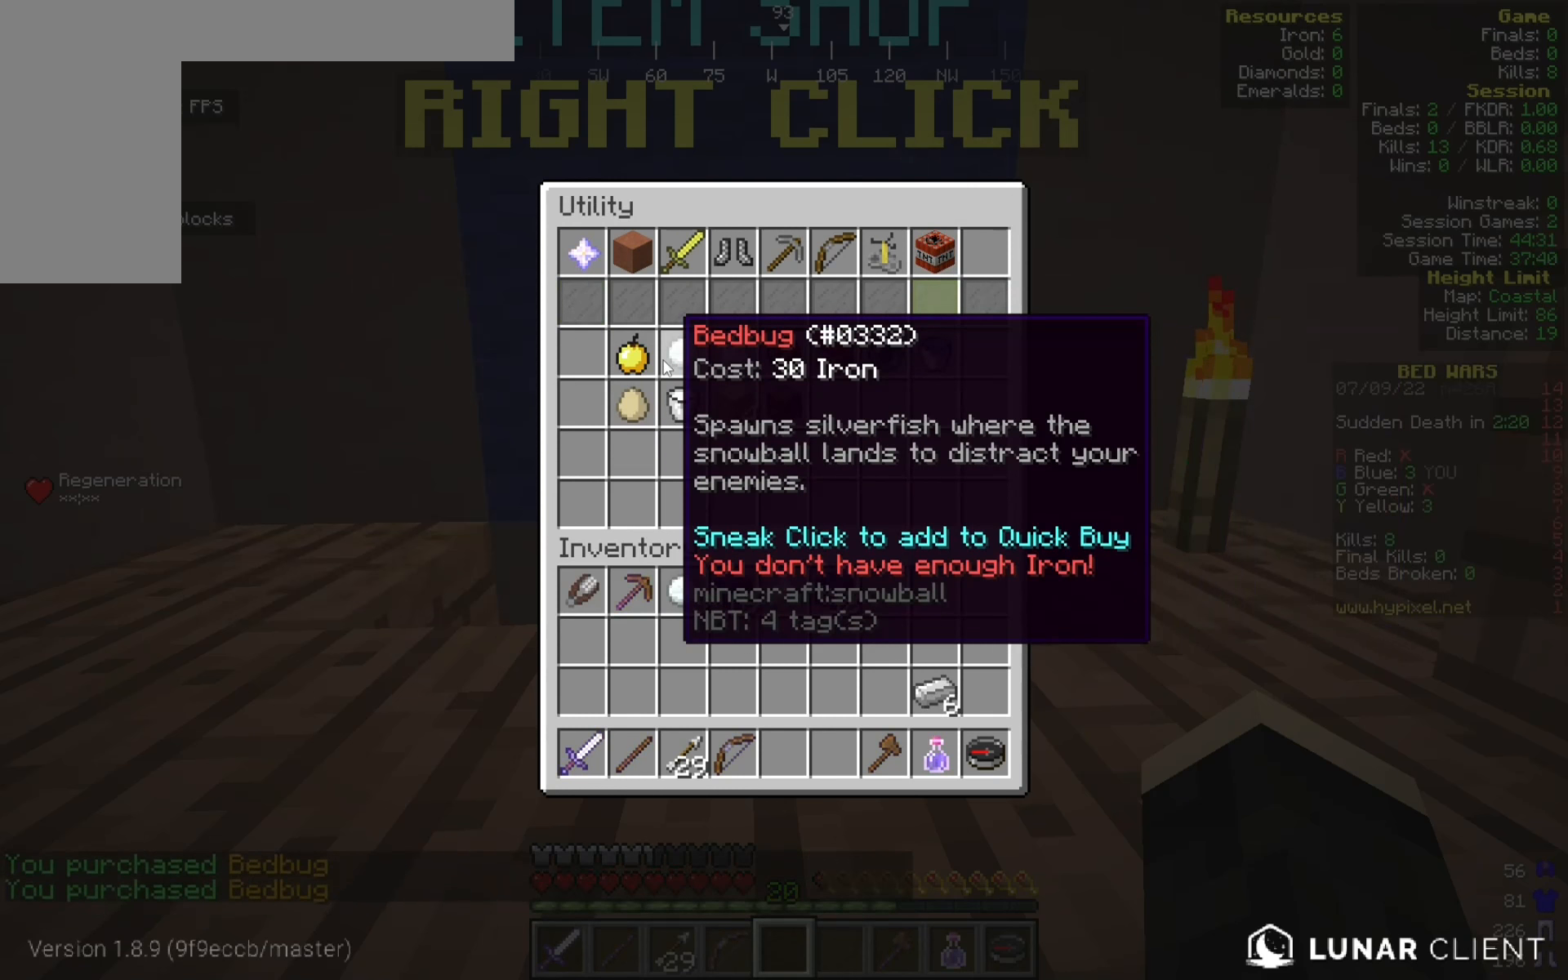
{"keys": [], "mouse": [], "events": []}
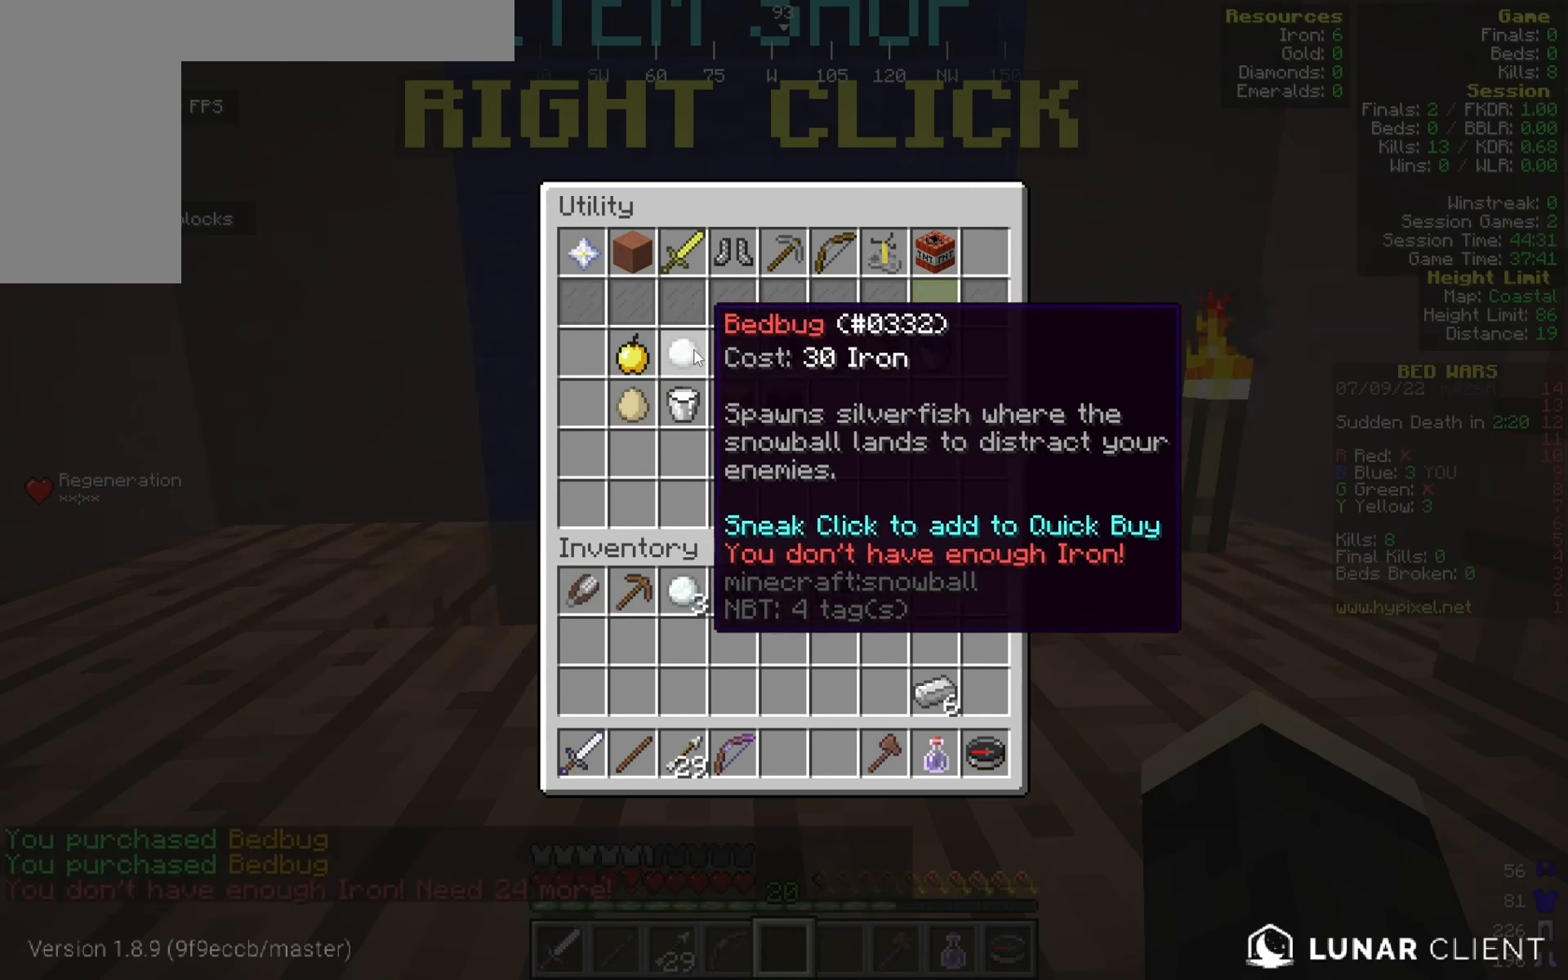
{"keys": ["d", "w"], "mouse": [], "events": [[275, "d", "down"], [325, "w", "down"]]}
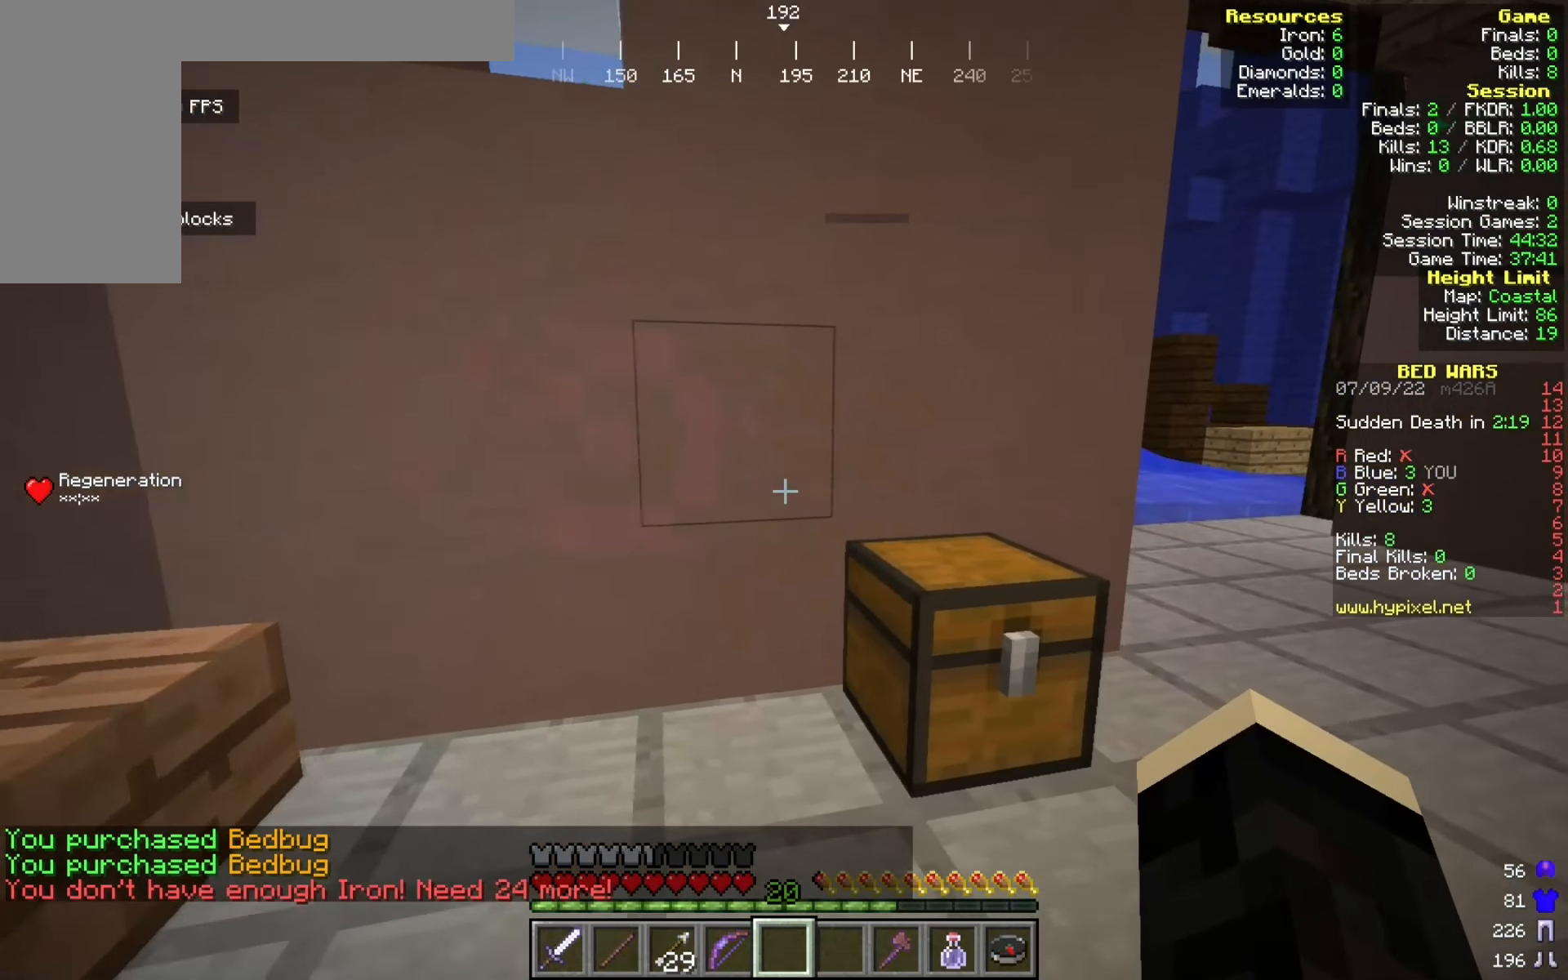
{"keys": ["d", "w"], "mouse": [], "events": []}
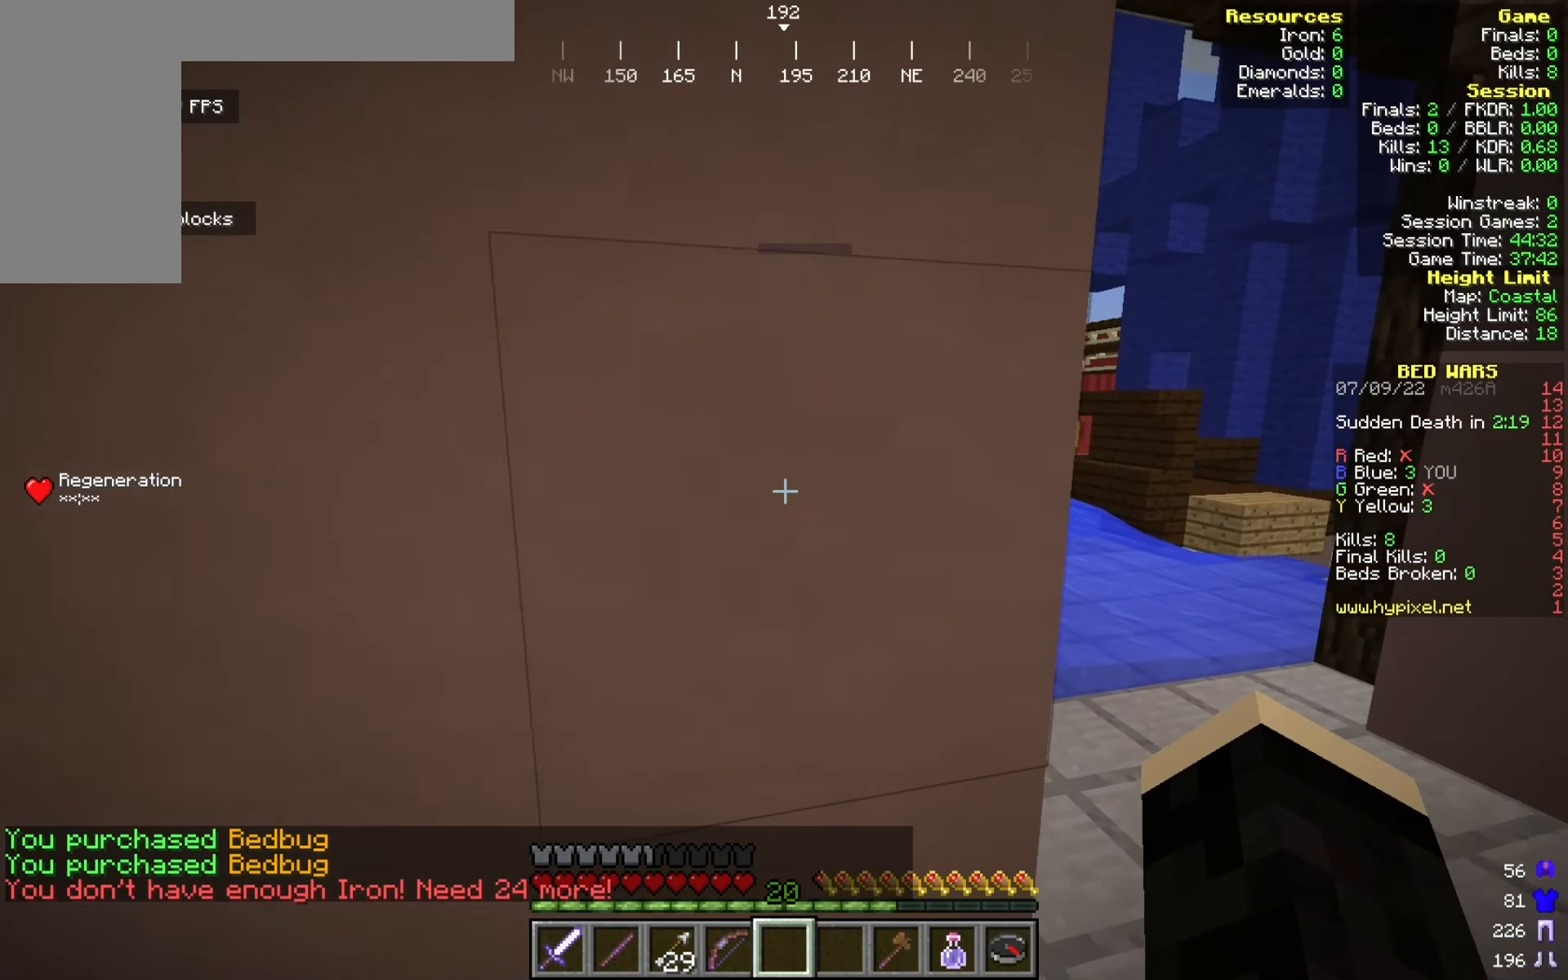
{"keys": ["w"], "mouse": [], "events": [[25, "w", "up"], [100, "w", "down"], [392, "d", "up"]]}